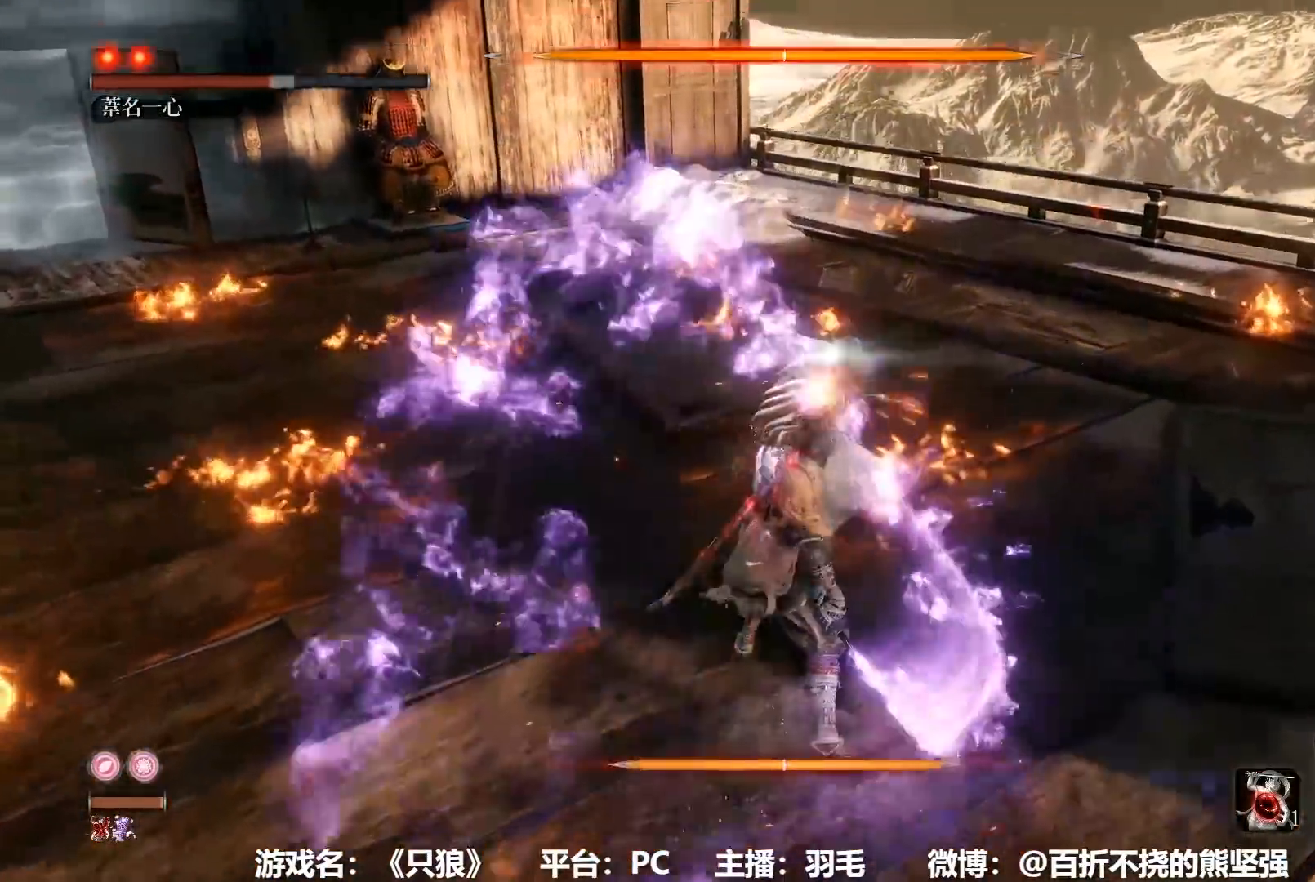
Gameplay with a controller (Xbox layout); each line is a JSON object with the inputs held at the frame after it. "button_events" lists button changes between this image and that frame as [ms after this image, input, new state], when the widget could be followed in between (sticks are given only as held states). This document gives stick clicks only as held states, not as events.
{"buttons": ["L1"], "left_stick": "center", "right_stick": "center", "button_events": [[433, "L1", "down"]]}
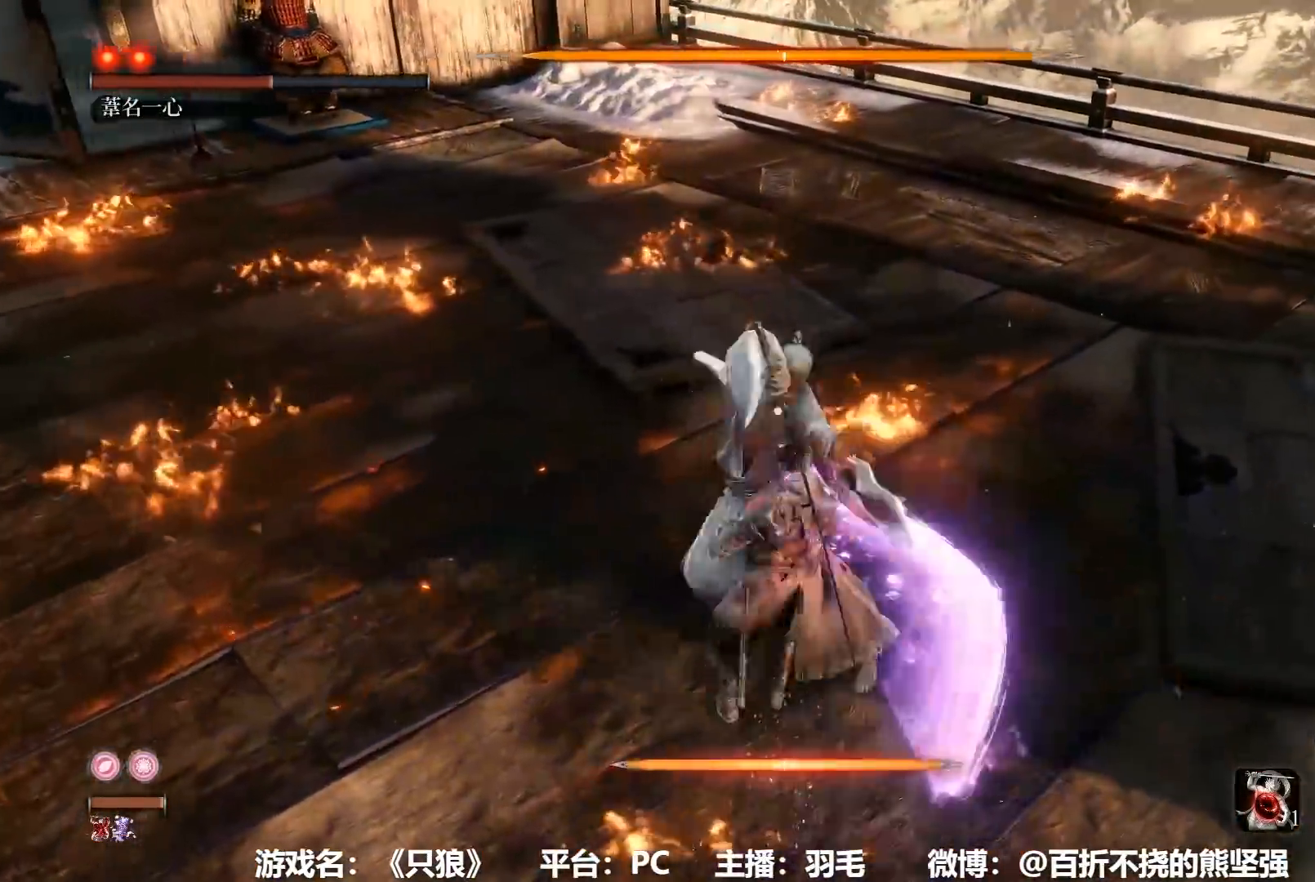
{"buttons": ["L1"], "left_stick": "center", "right_stick": "center", "button_events": []}
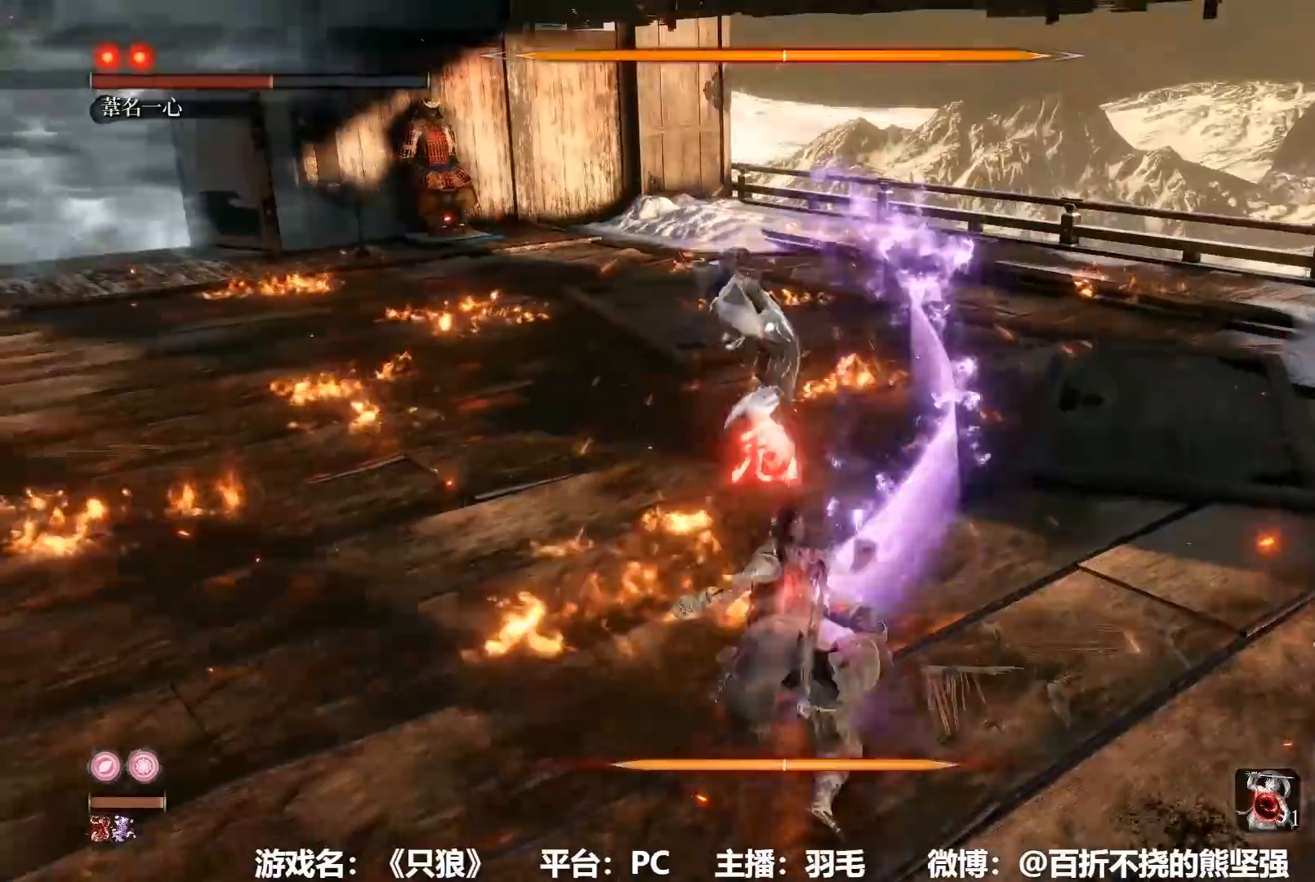
{"buttons": ["A"], "left_stick": "center", "right_stick": "center", "button_events": [[100, "L1", "up"], [200, "L1", "down"], [400, "A", "down"], [483, "L1", "up"]]}
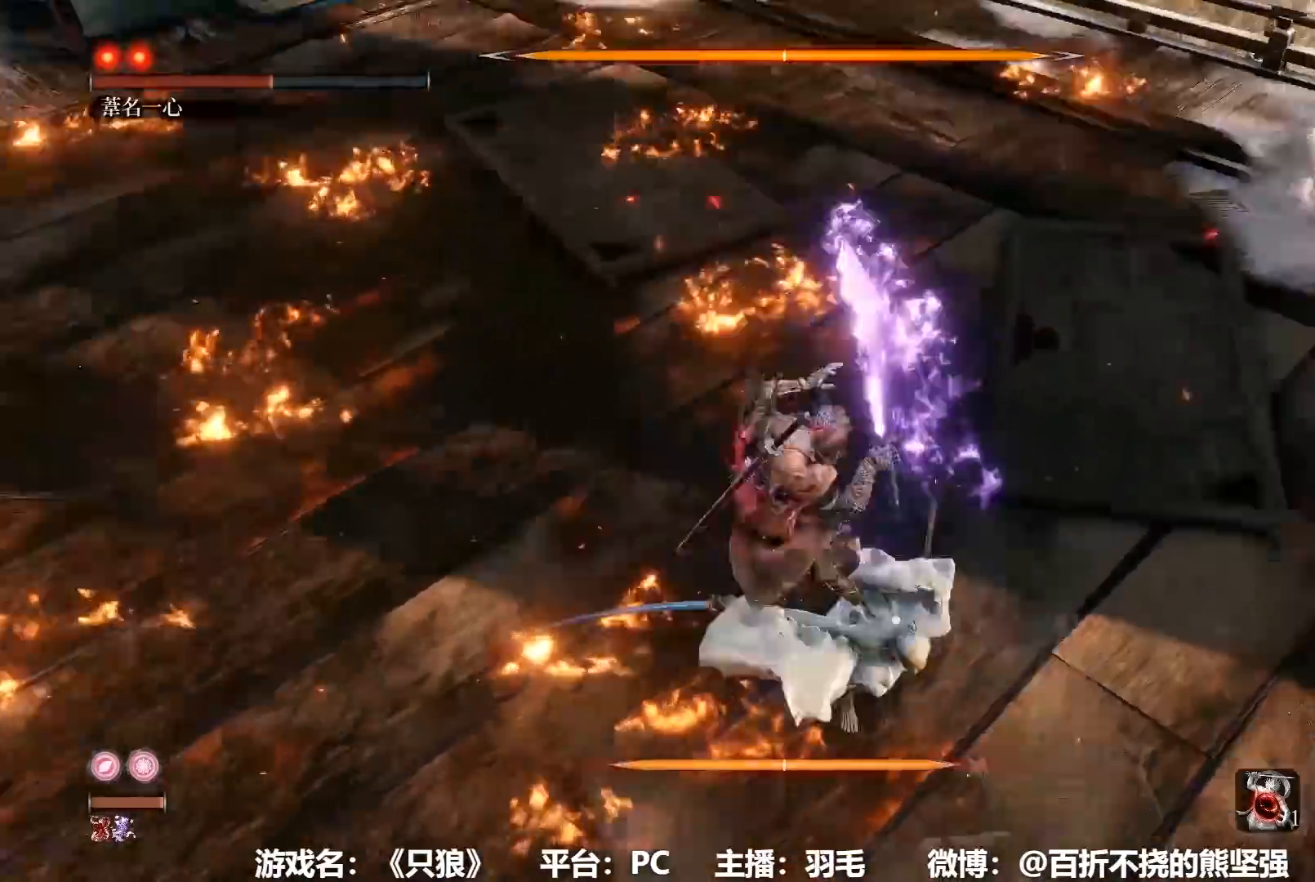
{"buttons": ["A"], "left_stick": "center", "right_stick": "center", "button_events": []}
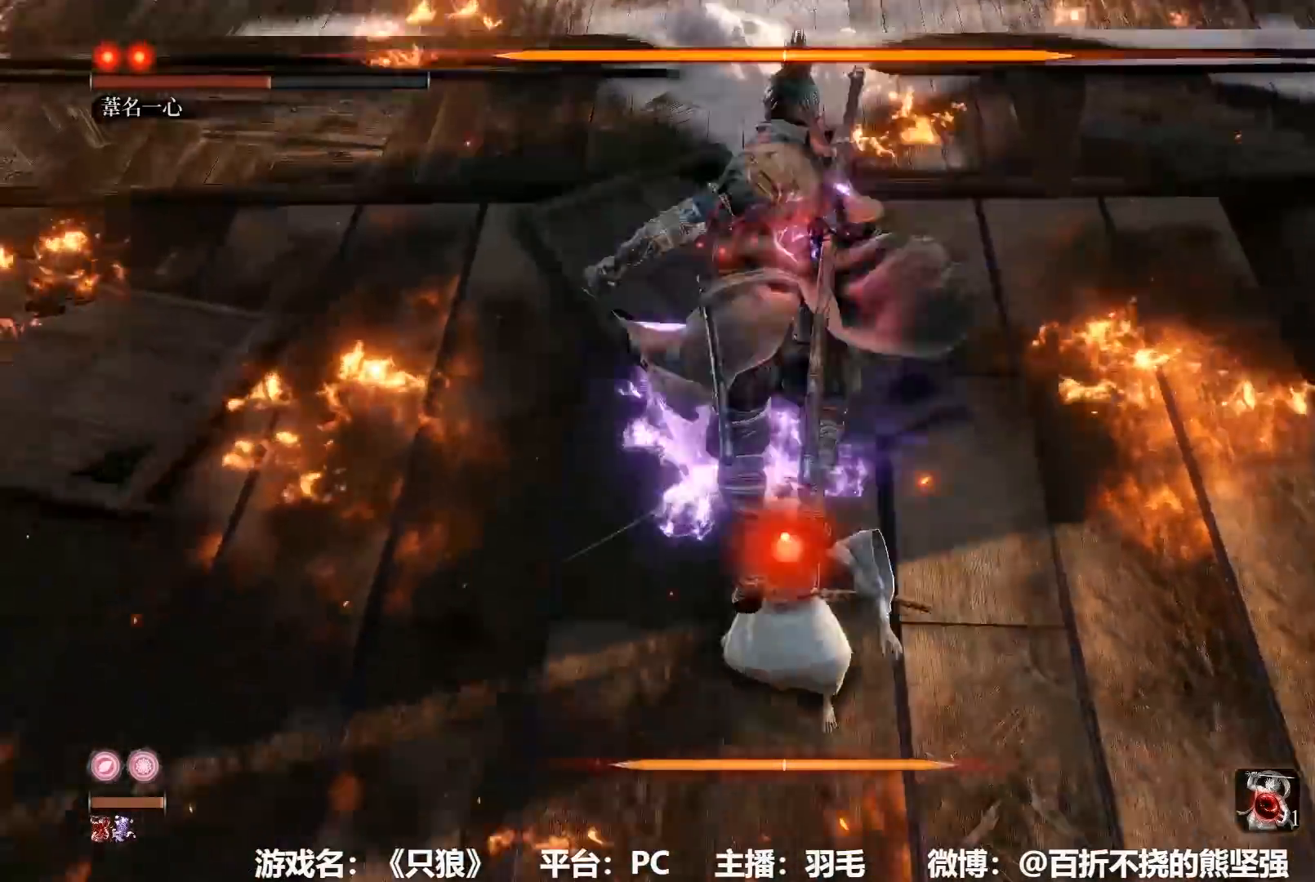
{"buttons": ["A"], "left_stick": "center", "right_stick": "center", "button_events": []}
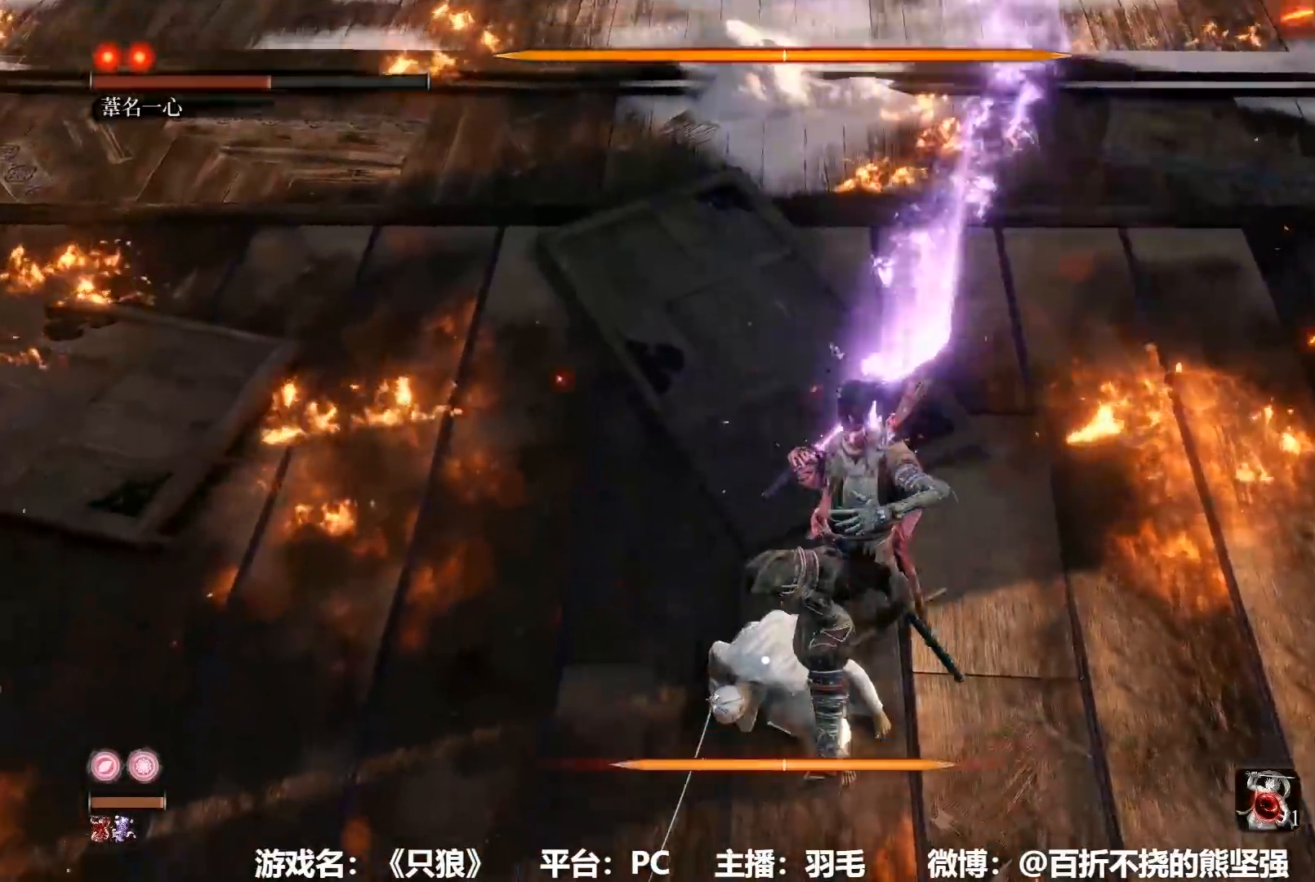
{"buttons": [], "left_stick": "center", "right_stick": "center", "button_events": [[33, "A", "up"], [350, "R1", "down"], [484, "R1", "up"]]}
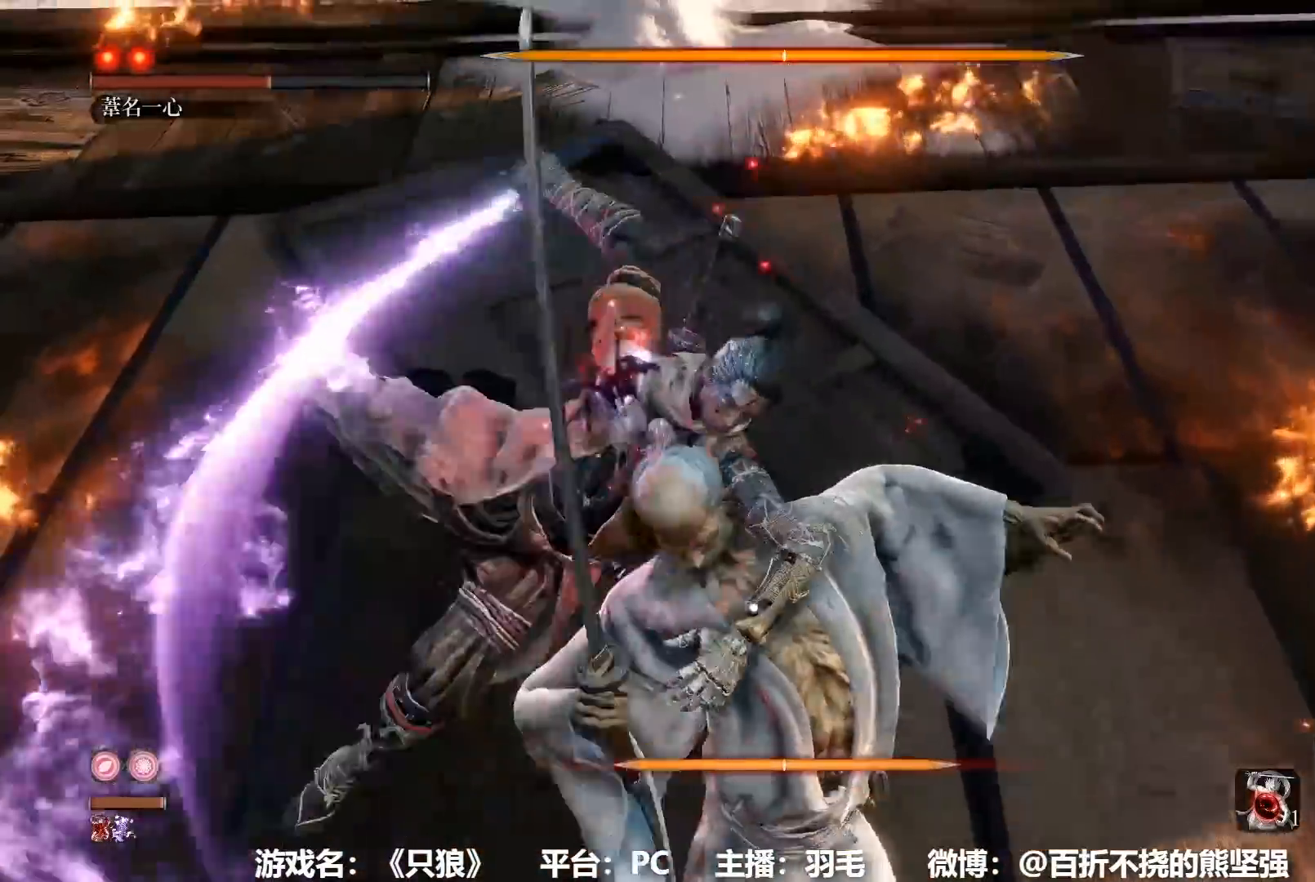
{"buttons": [], "left_stick": "center", "right_stick": "center", "button_events": [[66, "R1", "down"], [300, "R1", "up"], [367, "R1", "down"], [450, "R1", "up"]]}
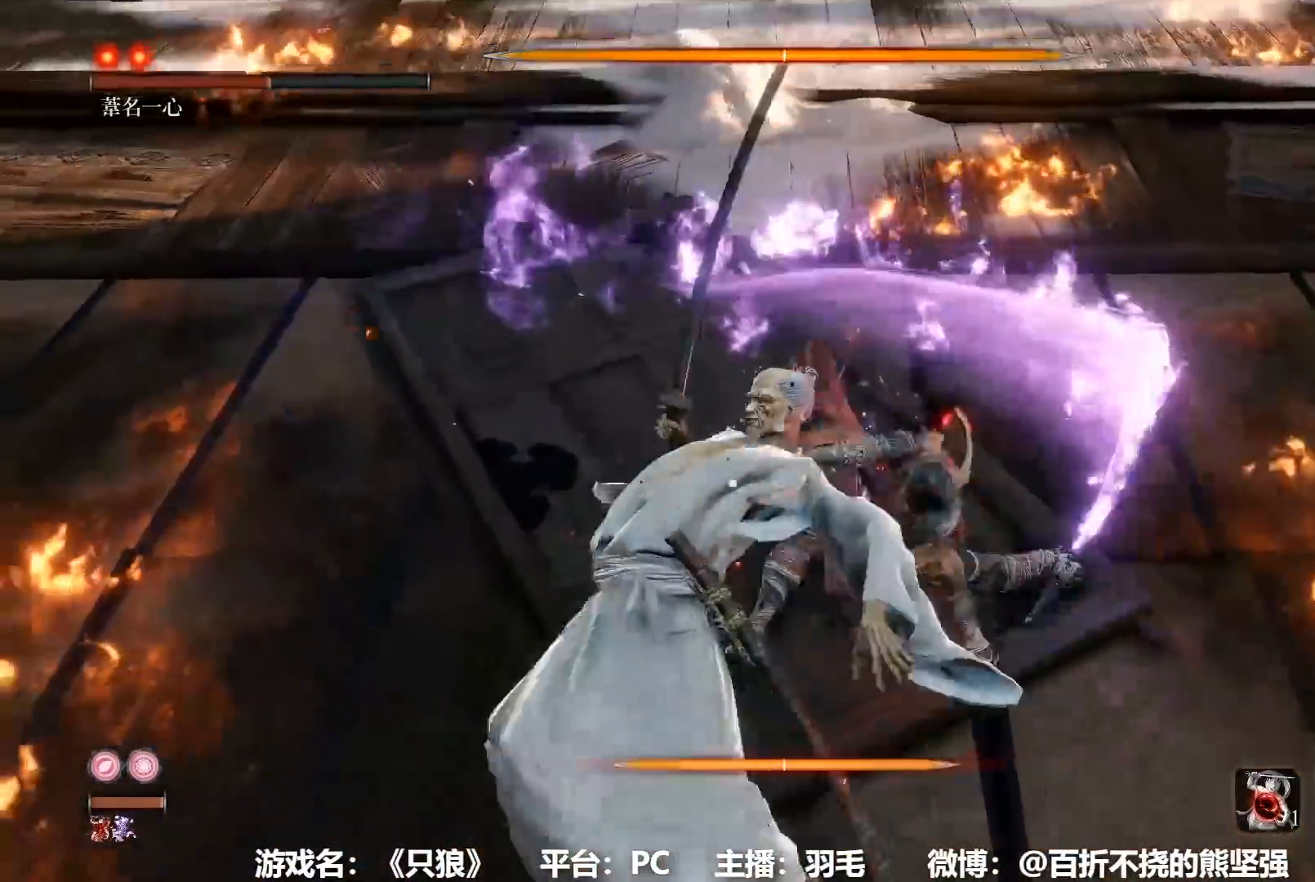
{"buttons": ["R1"], "left_stick": "center", "right_stick": "center", "button_events": [[33, "R1", "down"], [100, "R1", "up"], [167, "R1", "down"], [250, "R1", "up"], [334, "R1", "down"], [417, "R1", "up"], [484, "R1", "down"]]}
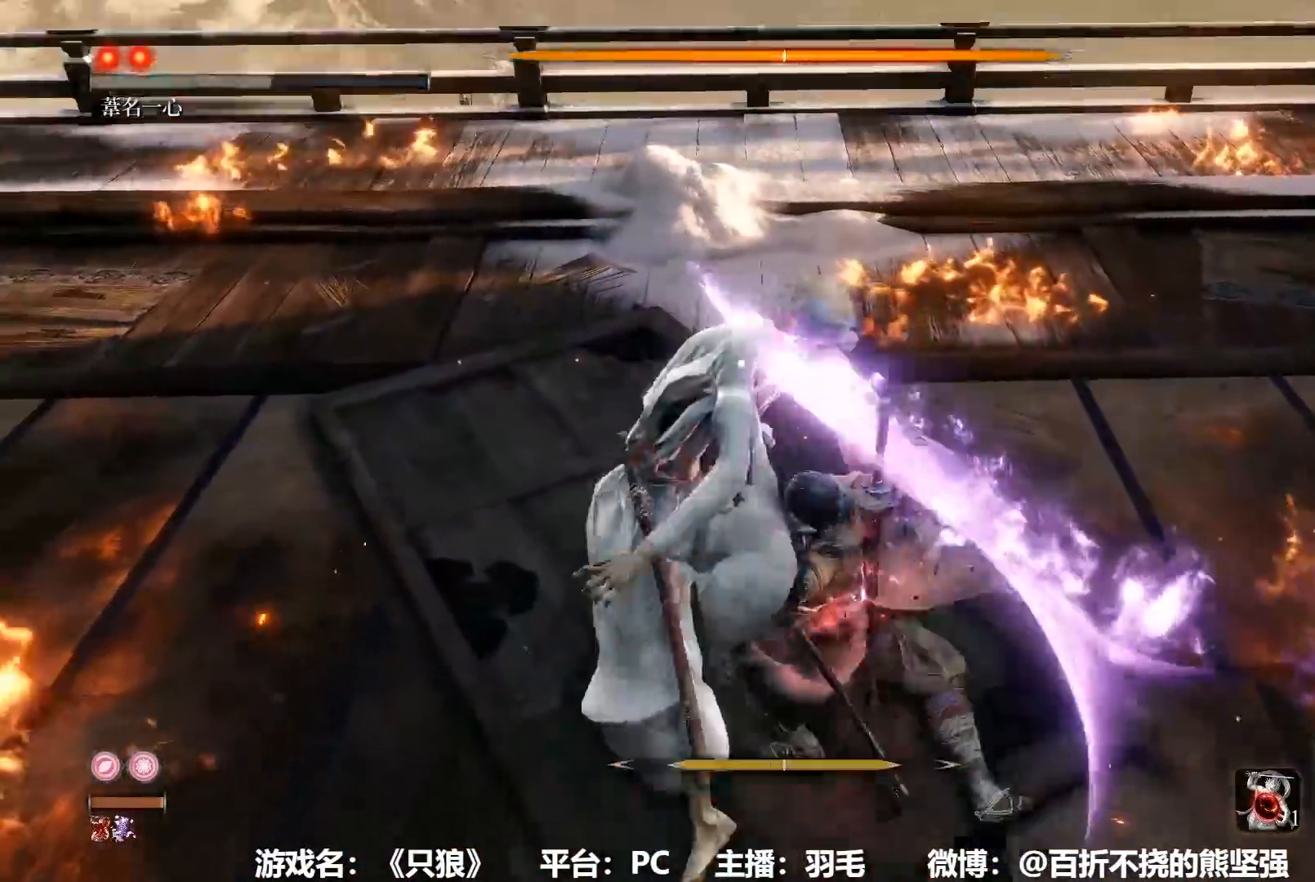
{"buttons": ["R1"], "left_stick": "center", "right_stick": "center", "button_events": [[100, "R1", "up"], [150, "R1", "down"], [200, "R1", "up"], [283, "R1", "down"]]}
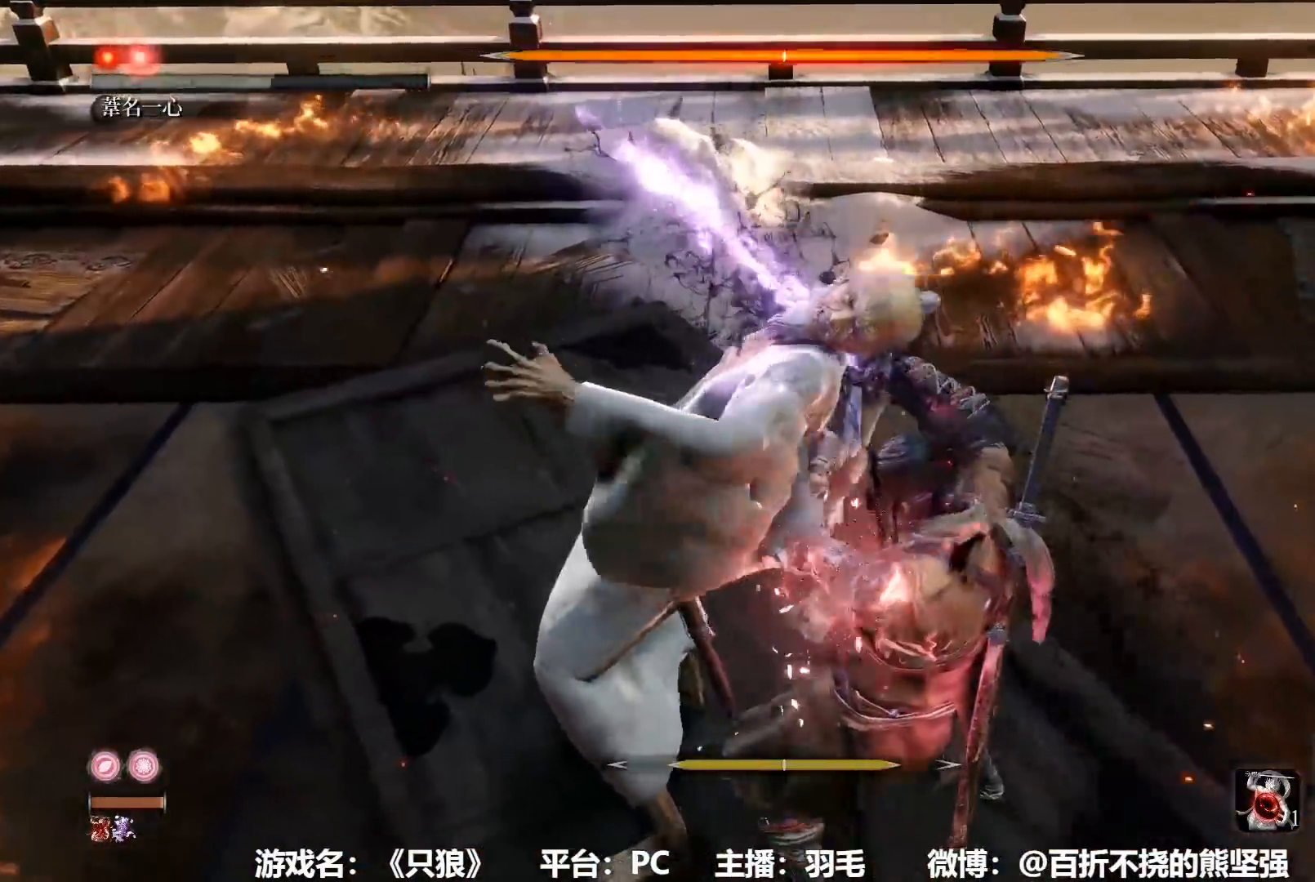
{"buttons": [], "left_stick": "center", "right_stick": "center", "button_events": [[17, "R1", "up"], [83, "R1", "down"], [150, "R1", "up"], [217, "R1", "down"], [284, "R1", "up"], [367, "R1", "down"], [434, "R1", "up"]]}
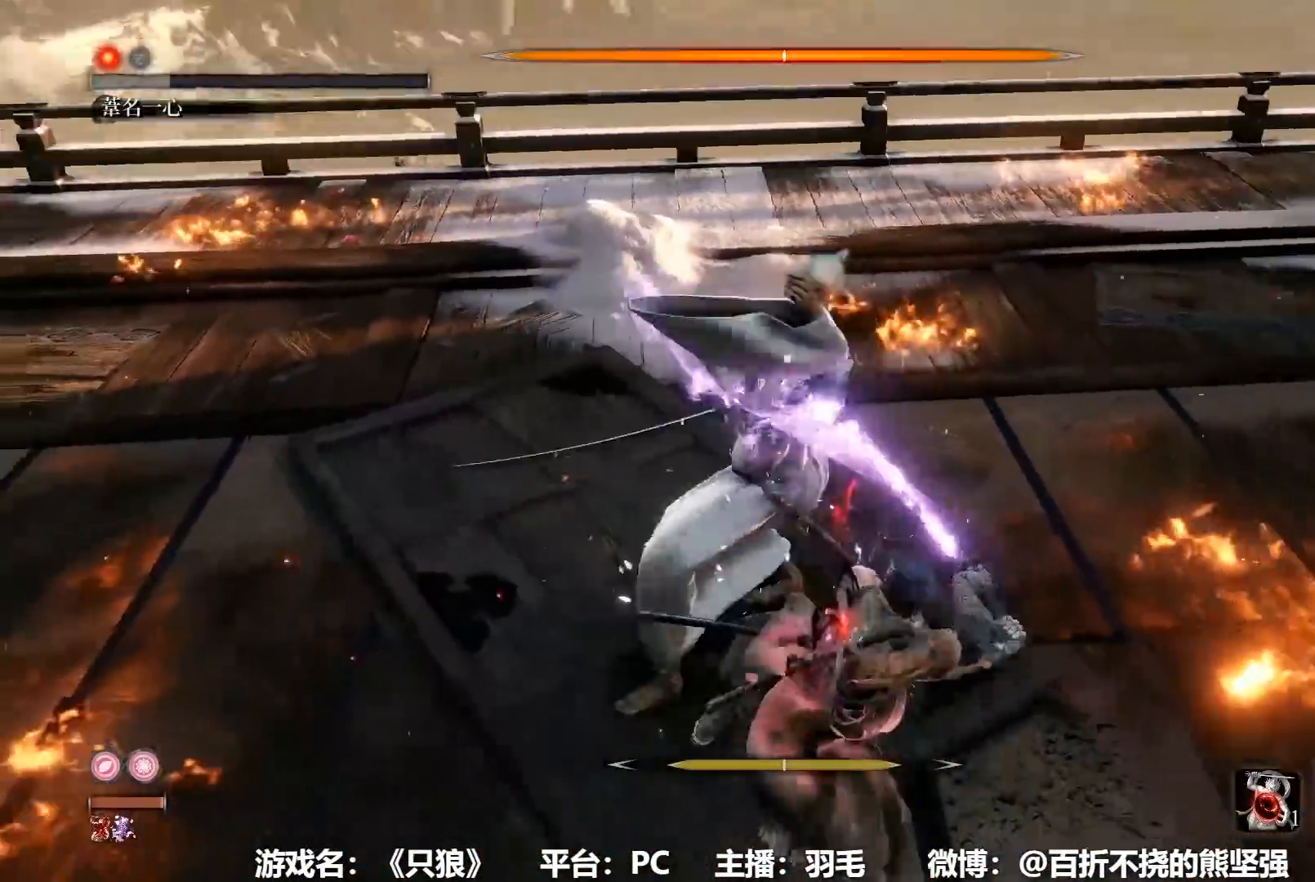
{"buttons": [], "left_stick": "up", "right_stick": "center", "button_events": []}
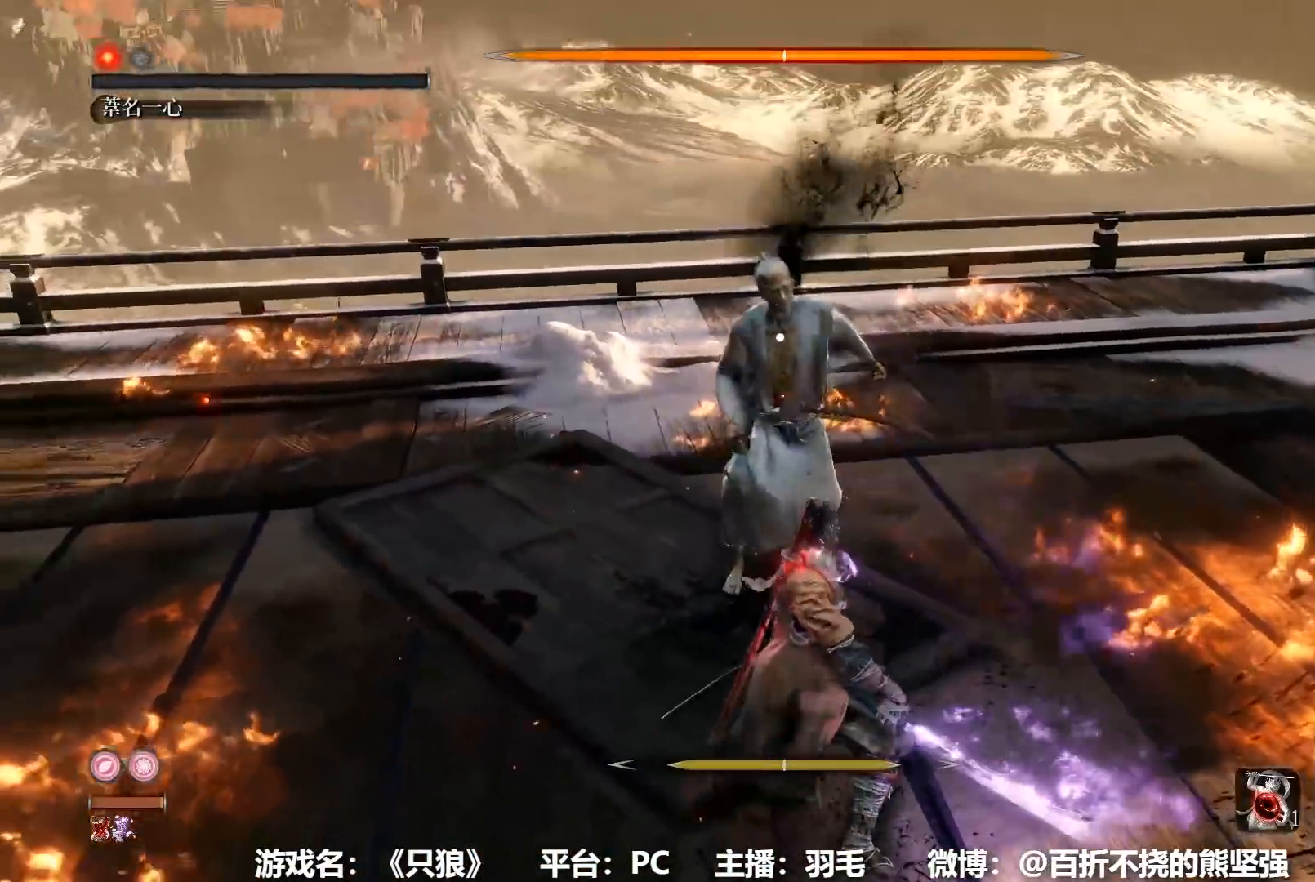
{"buttons": [], "left_stick": "center", "right_stick": "center", "button_events": [[284, "DPAD_UP", "down"], [350, "DPAD_UP", "up"], [434, "DPAD_UP", "down"], [501, "DPAD_UP", "up"]]}
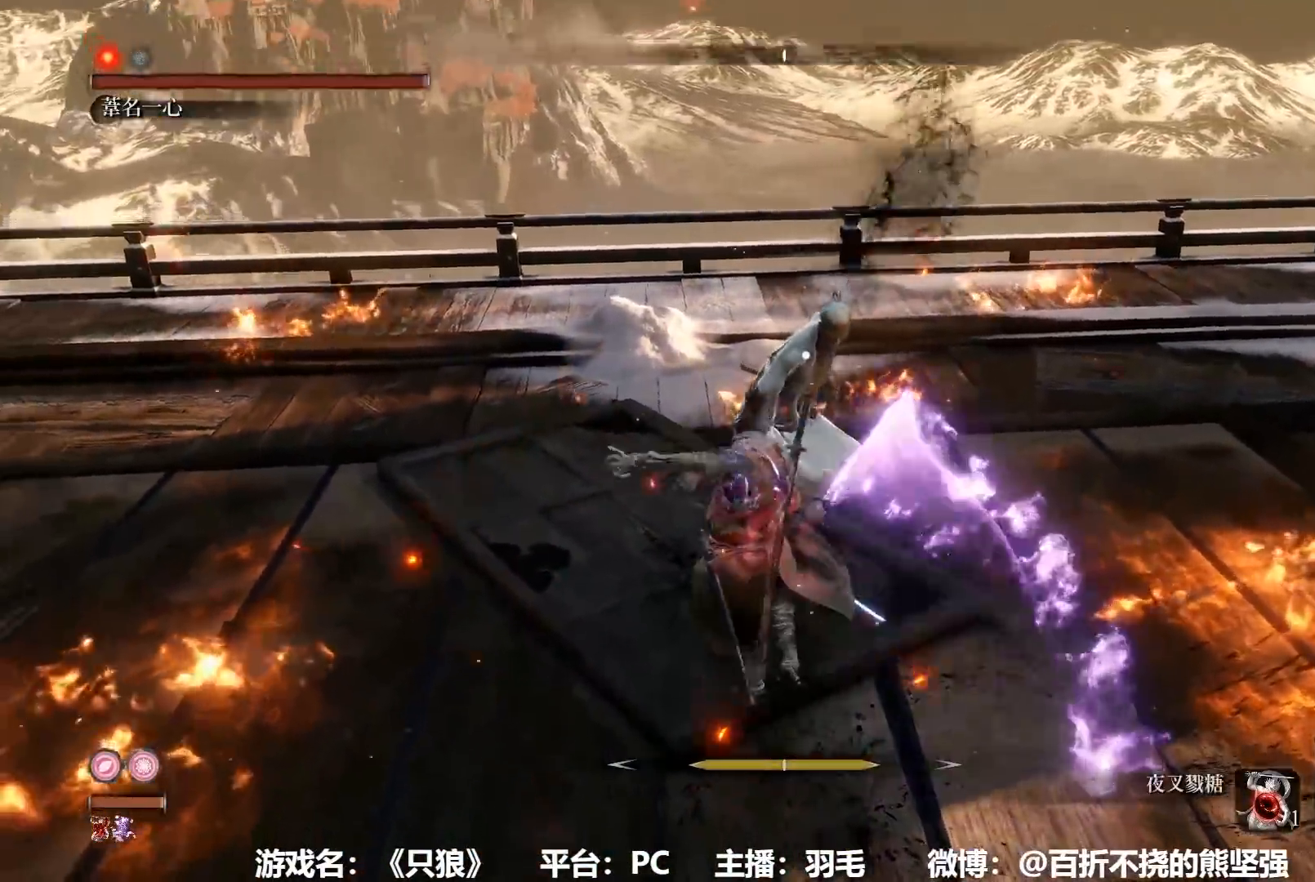
{"buttons": [], "left_stick": "center", "right_stick": "center", "button_events": [[83, "DPAD_UP", "down"], [150, "DPAD_UP", "up"]]}
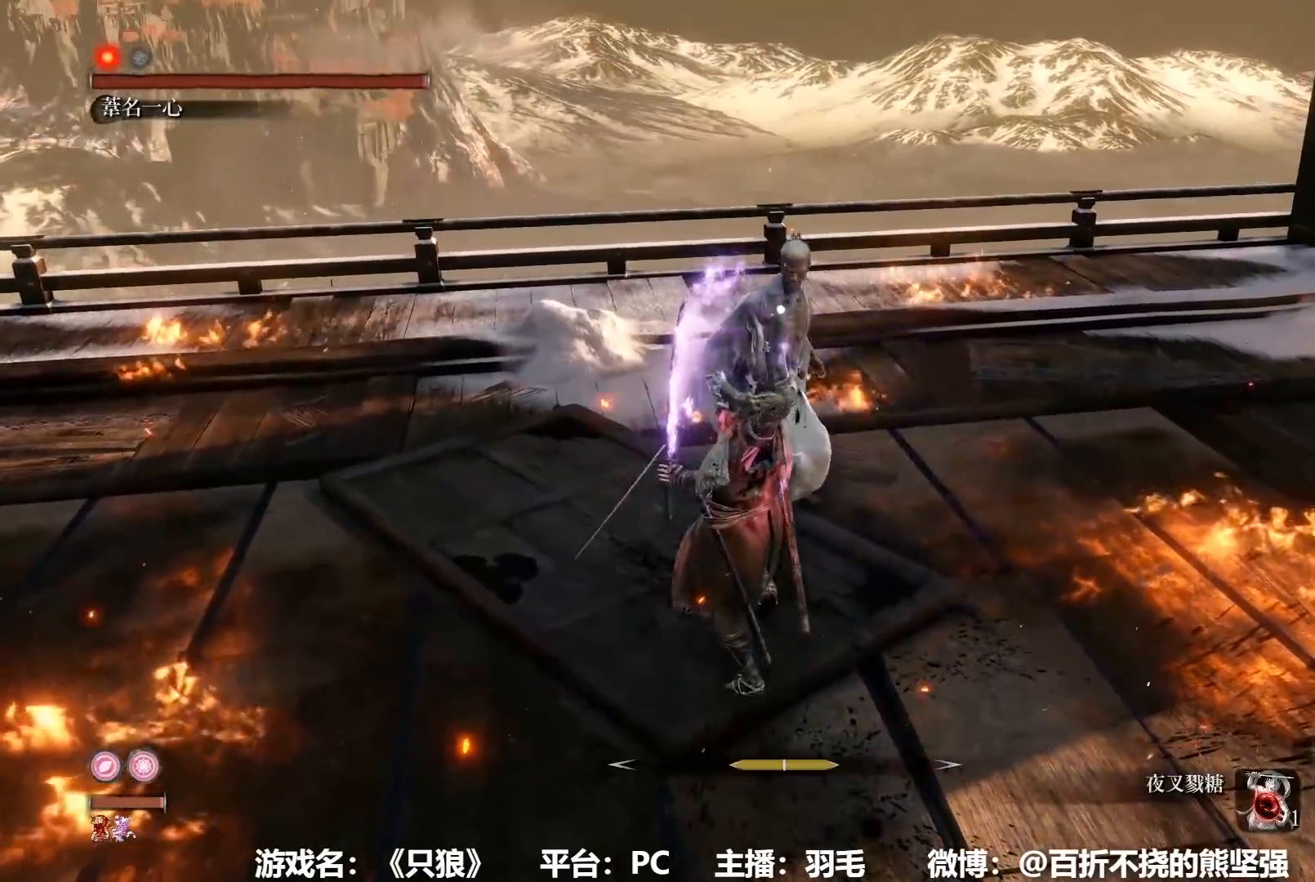
{"buttons": [], "left_stick": "up", "right_stick": "center", "button_events": []}
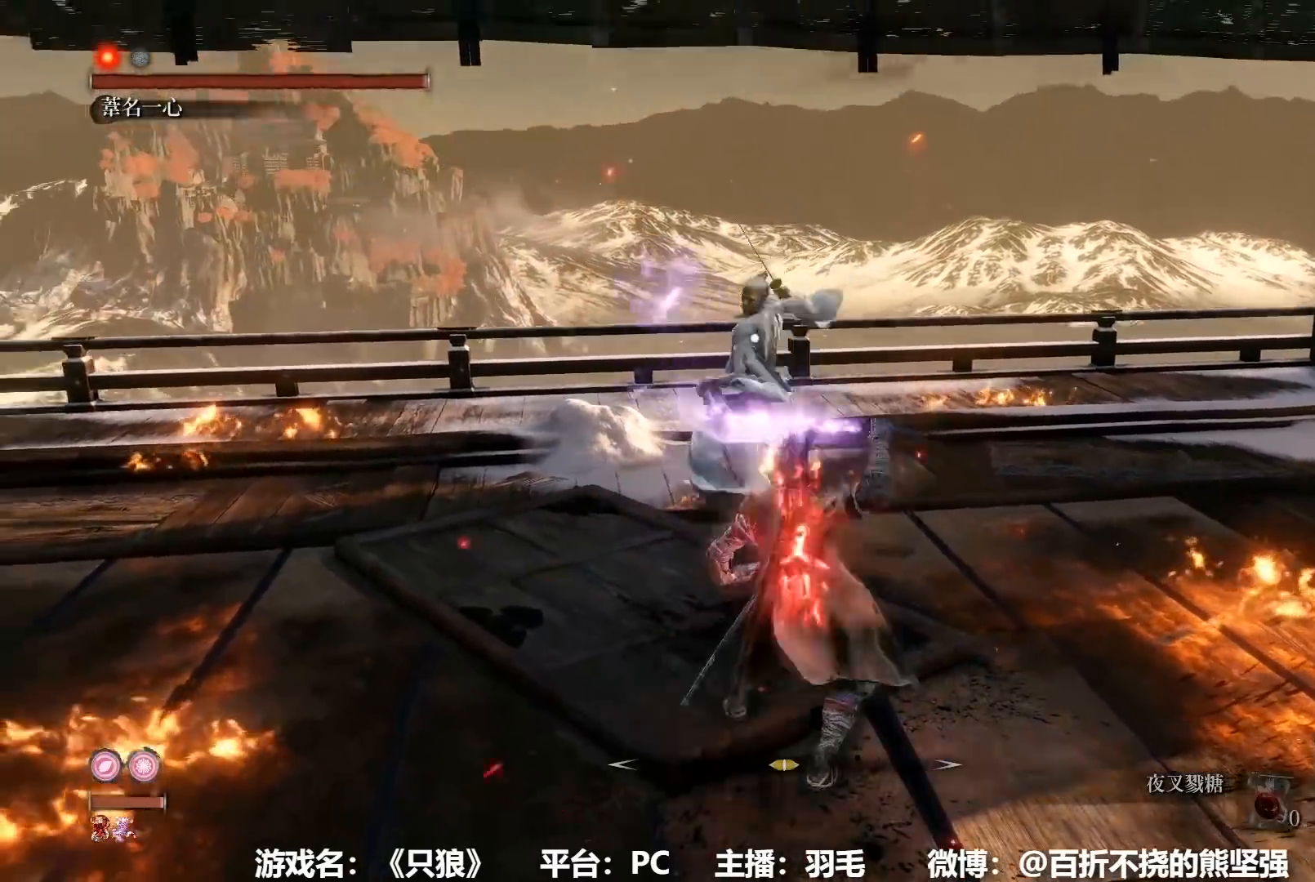
{"buttons": [], "left_stick": "up", "right_stick": "center", "button_events": []}
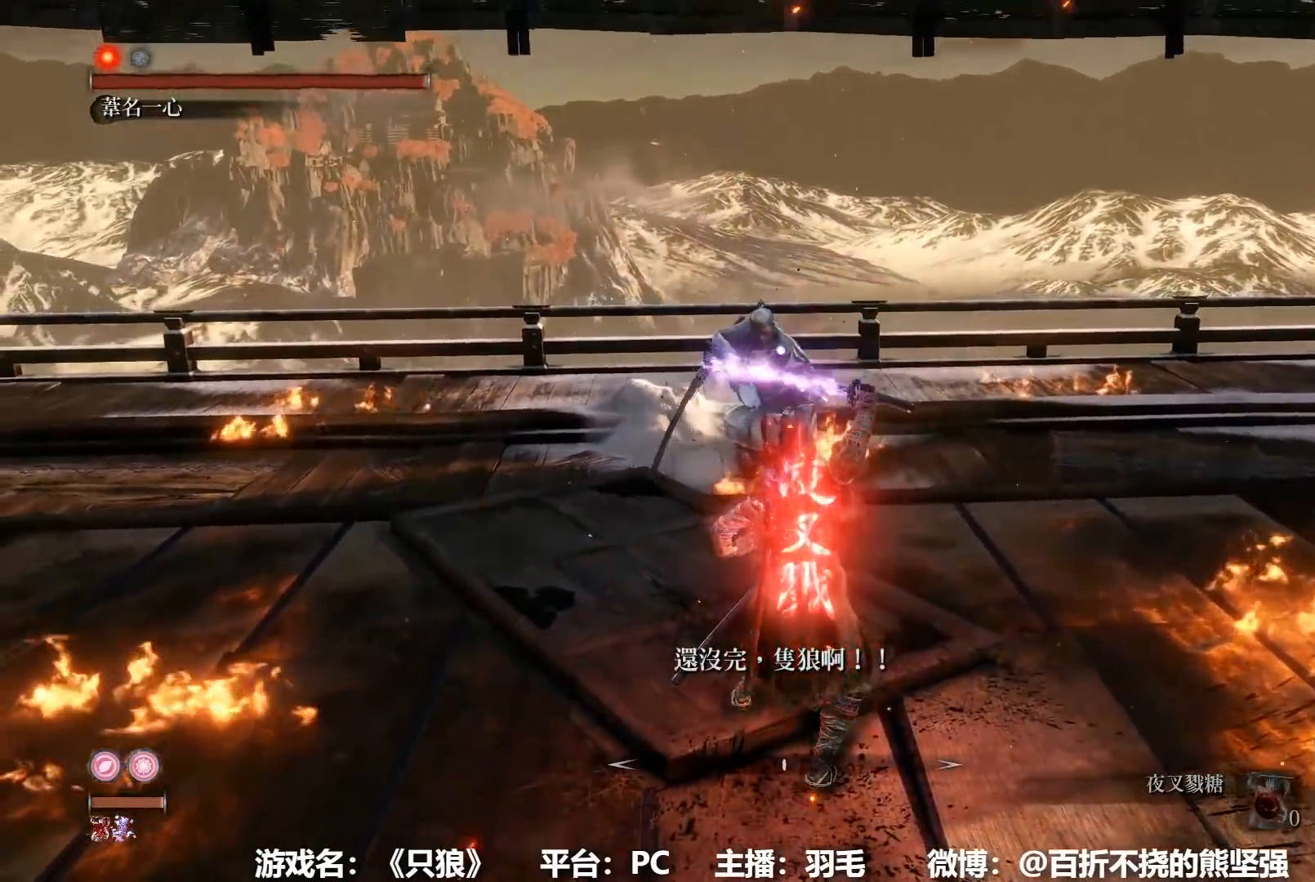
{"buttons": ["L1"], "left_stick": "up", "right_stick": "center", "button_events": [[501, "L1", "down"]]}
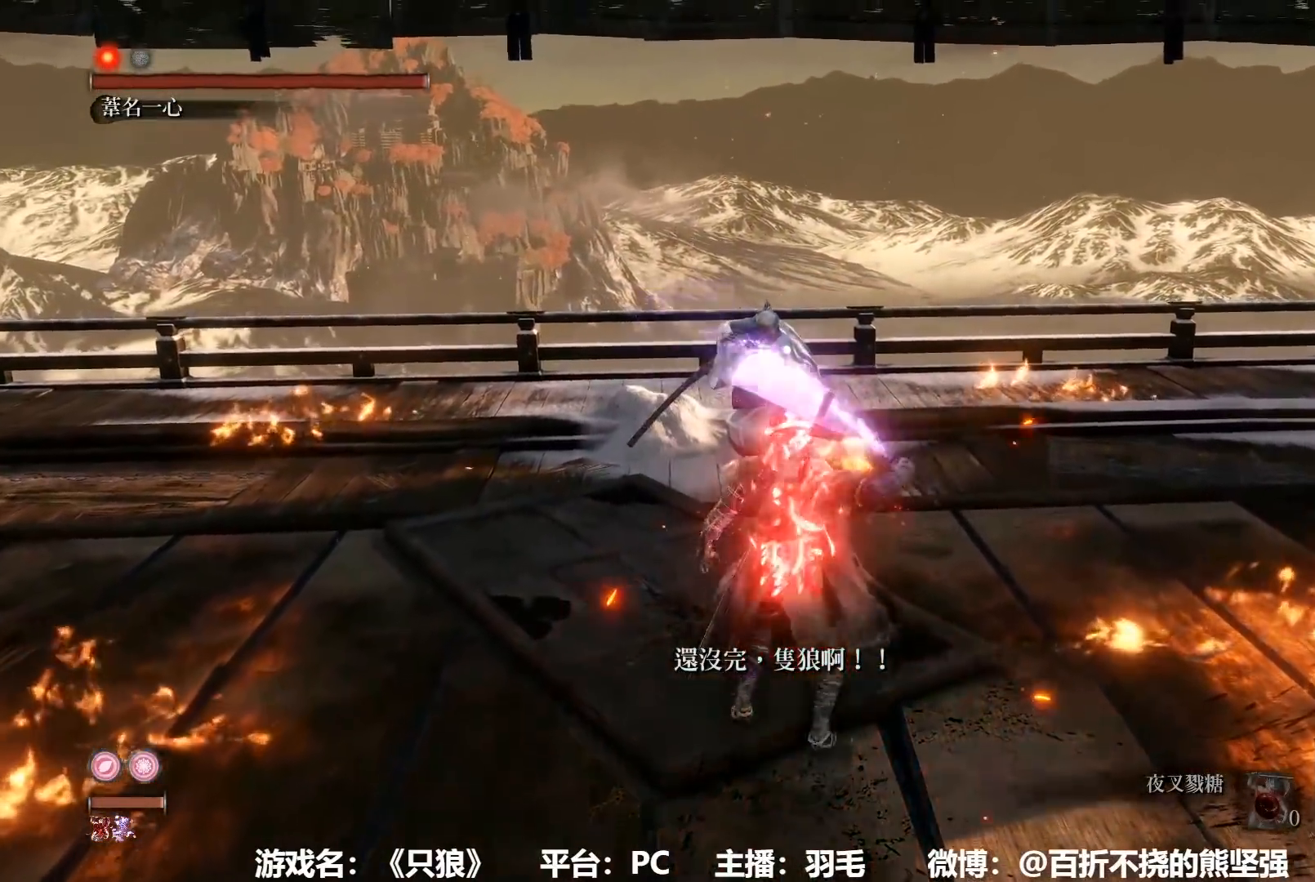
{"buttons": ["L1", "R1"], "left_stick": "up", "right_stick": "center", "button_events": [[100, "R1", "down"], [200, "R1", "up"], [266, "R1", "down"], [350, "R1", "up"], [400, "R1", "down"]]}
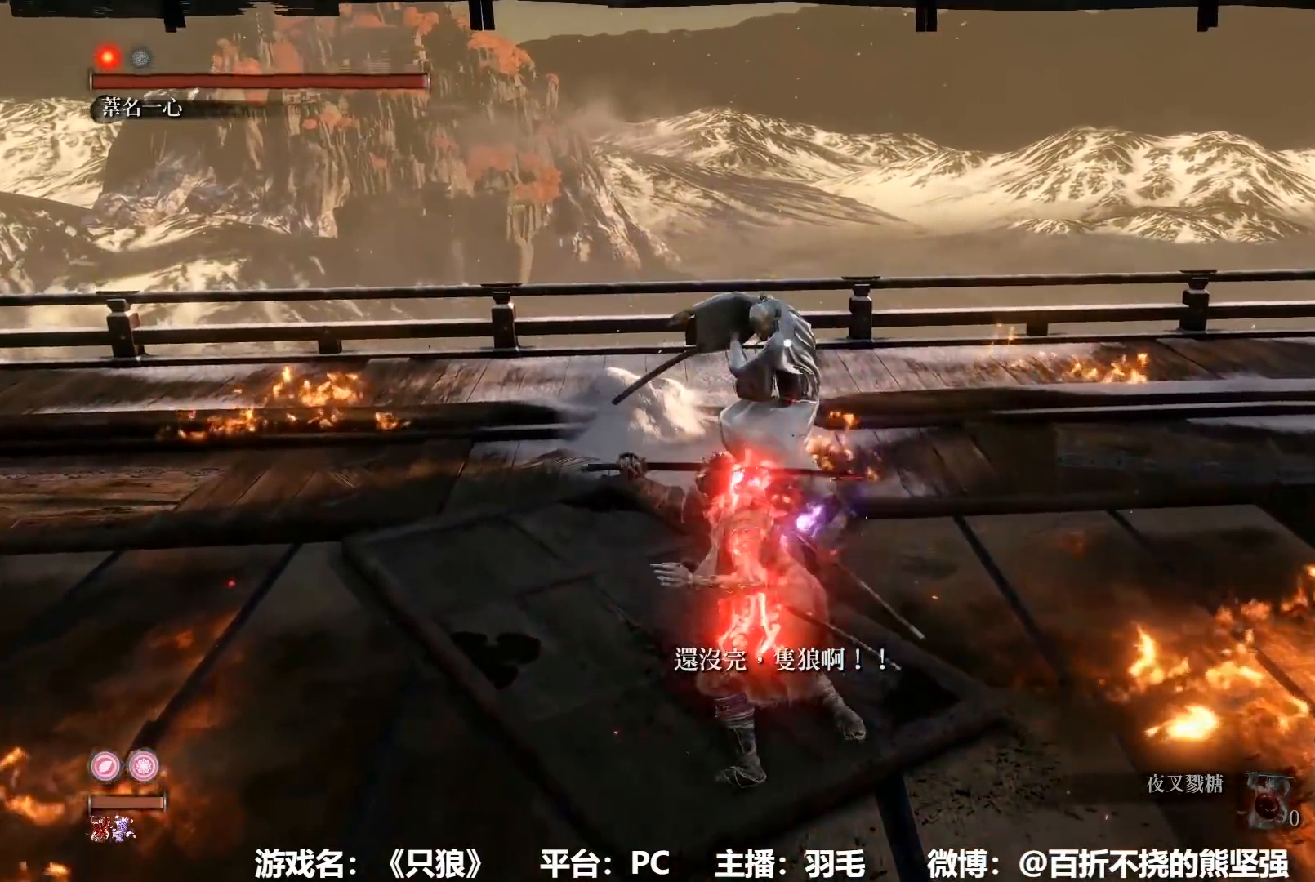
{"buttons": [], "left_stick": "up", "right_stick": "center", "button_events": [[34, "R1", "up"], [84, "R1", "down"], [150, "R1", "up"], [217, "R1", "down"], [301, "L1", "up"], [301, "R1", "up"], [367, "R1", "down"], [467, "R1", "up"]]}
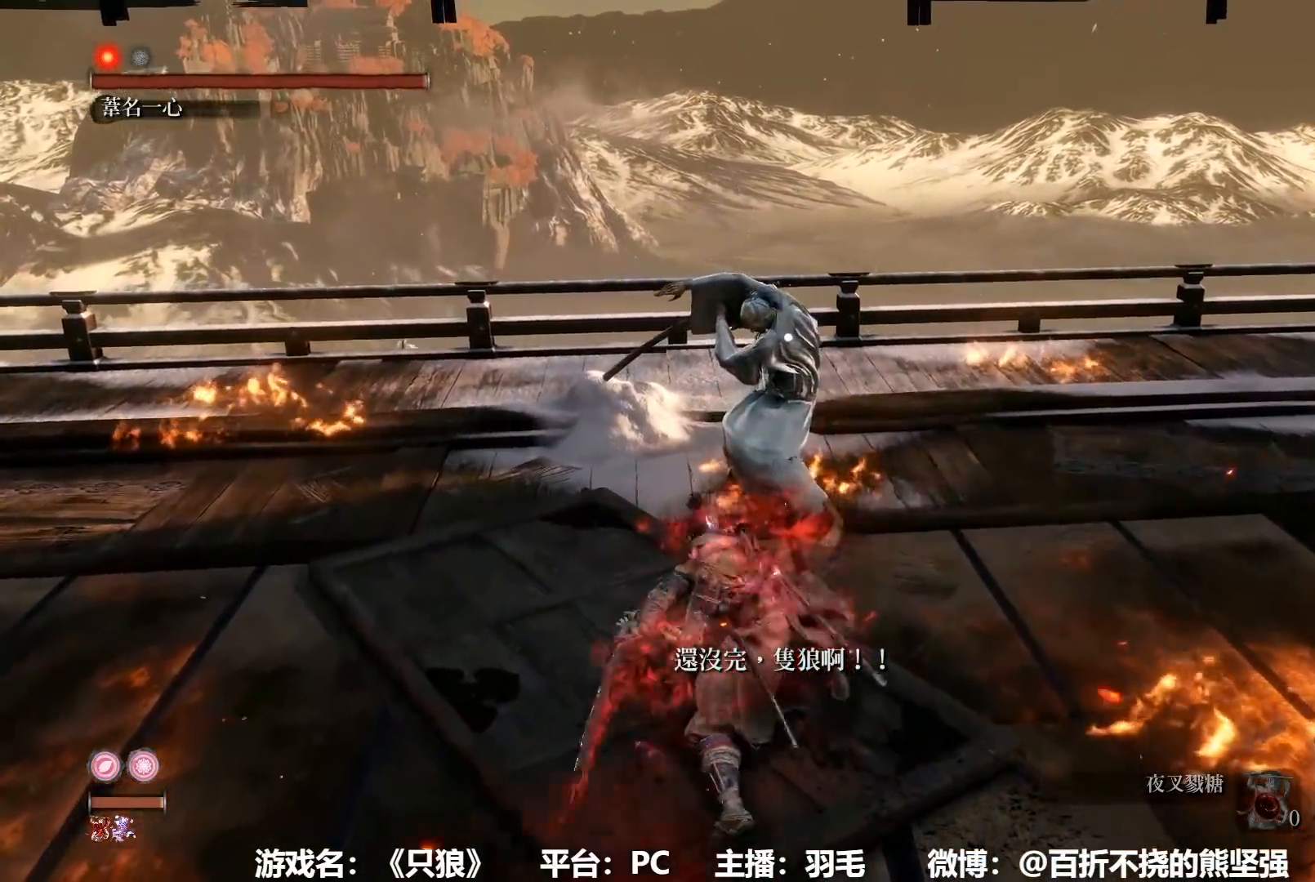
{"buttons": ["R1"], "left_stick": "up", "right_stick": "center", "button_events": [[17, "R1", "down"], [283, "R1", "up"], [367, "R1", "down"], [434, "R1", "up"], [484, "R1", "down"]]}
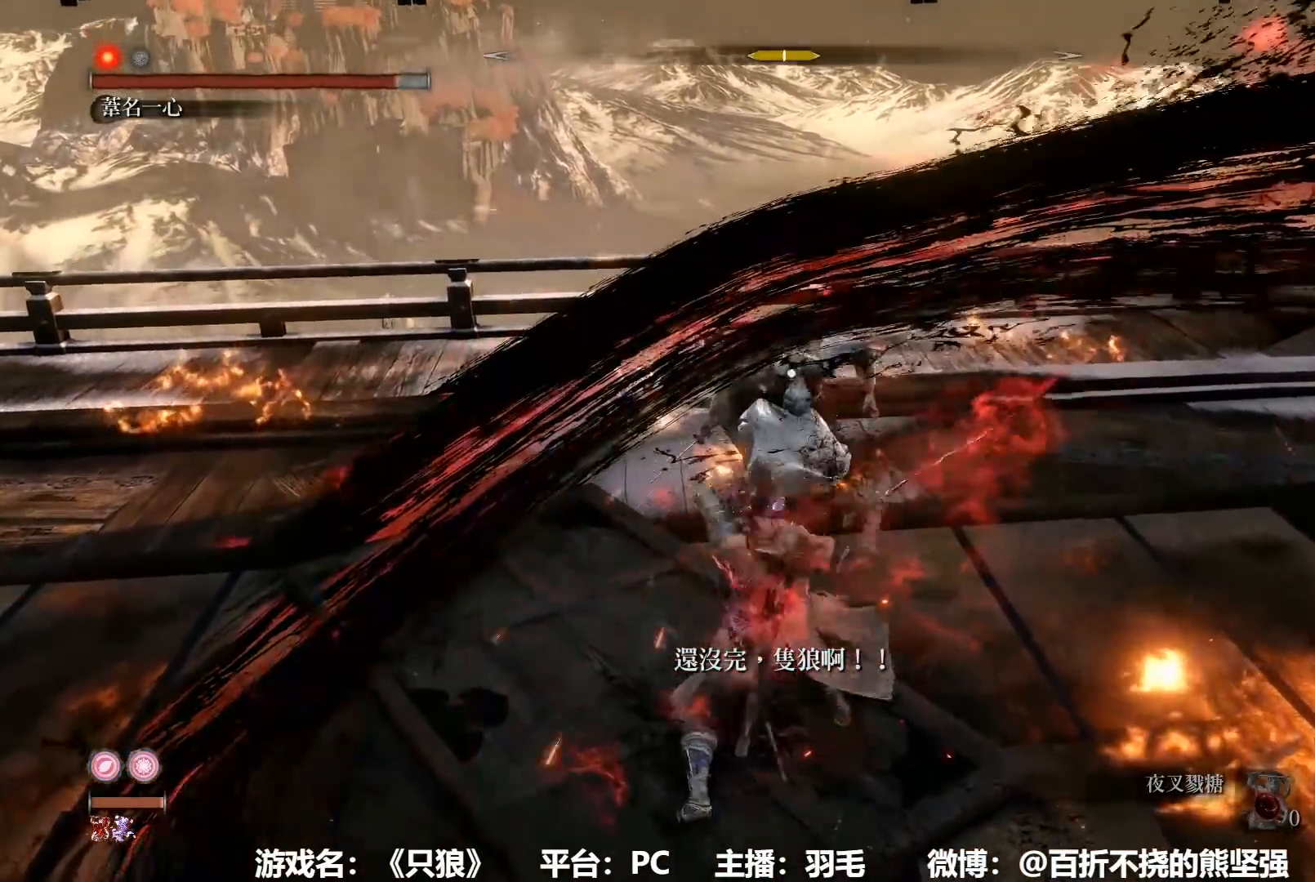
{"buttons": [], "left_stick": "up", "right_stick": "center", "button_events": [[184, "R1", "up"], [367, "R1", "down"], [417, "R1", "up"]]}
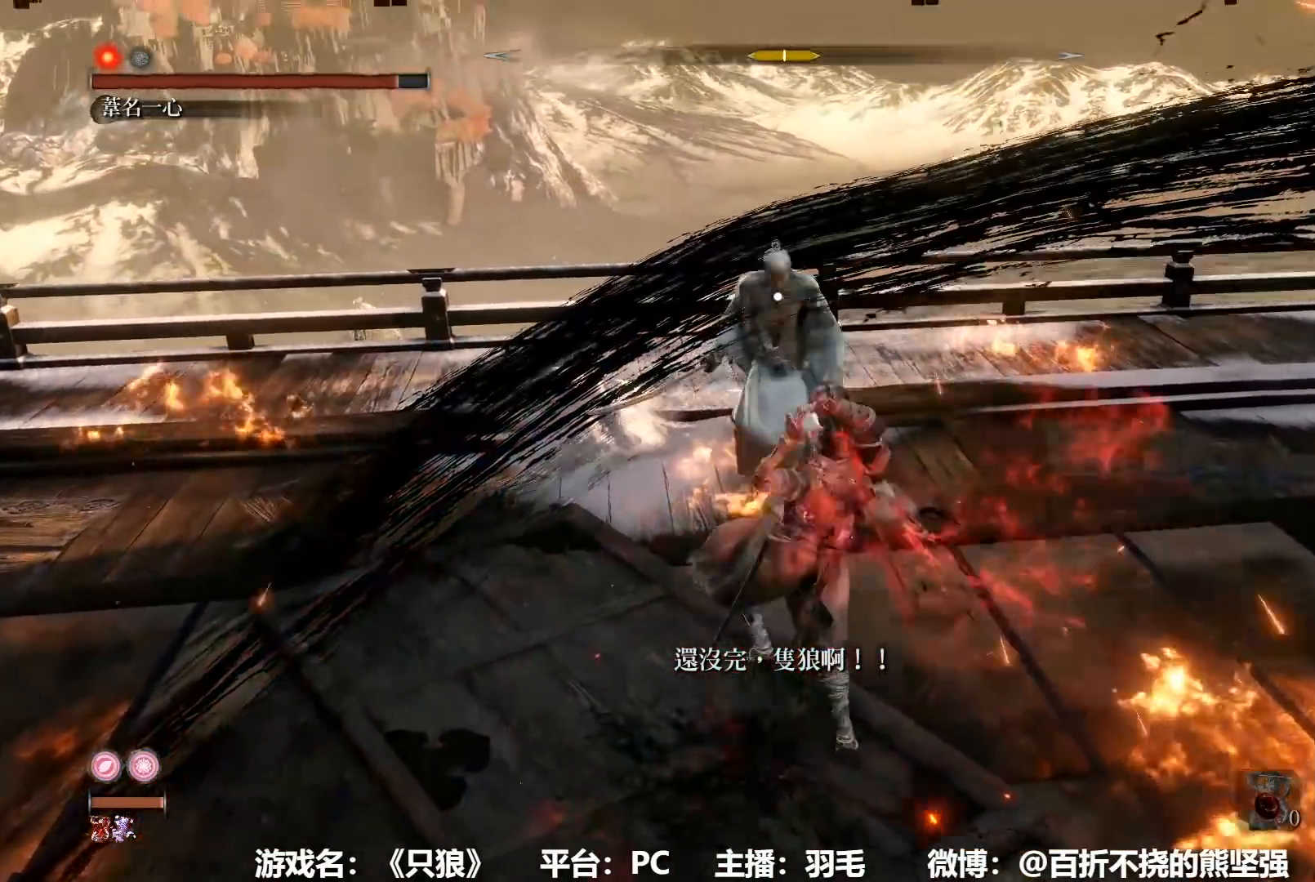
{"buttons": [], "left_stick": "up", "right_stick": "center", "button_events": []}
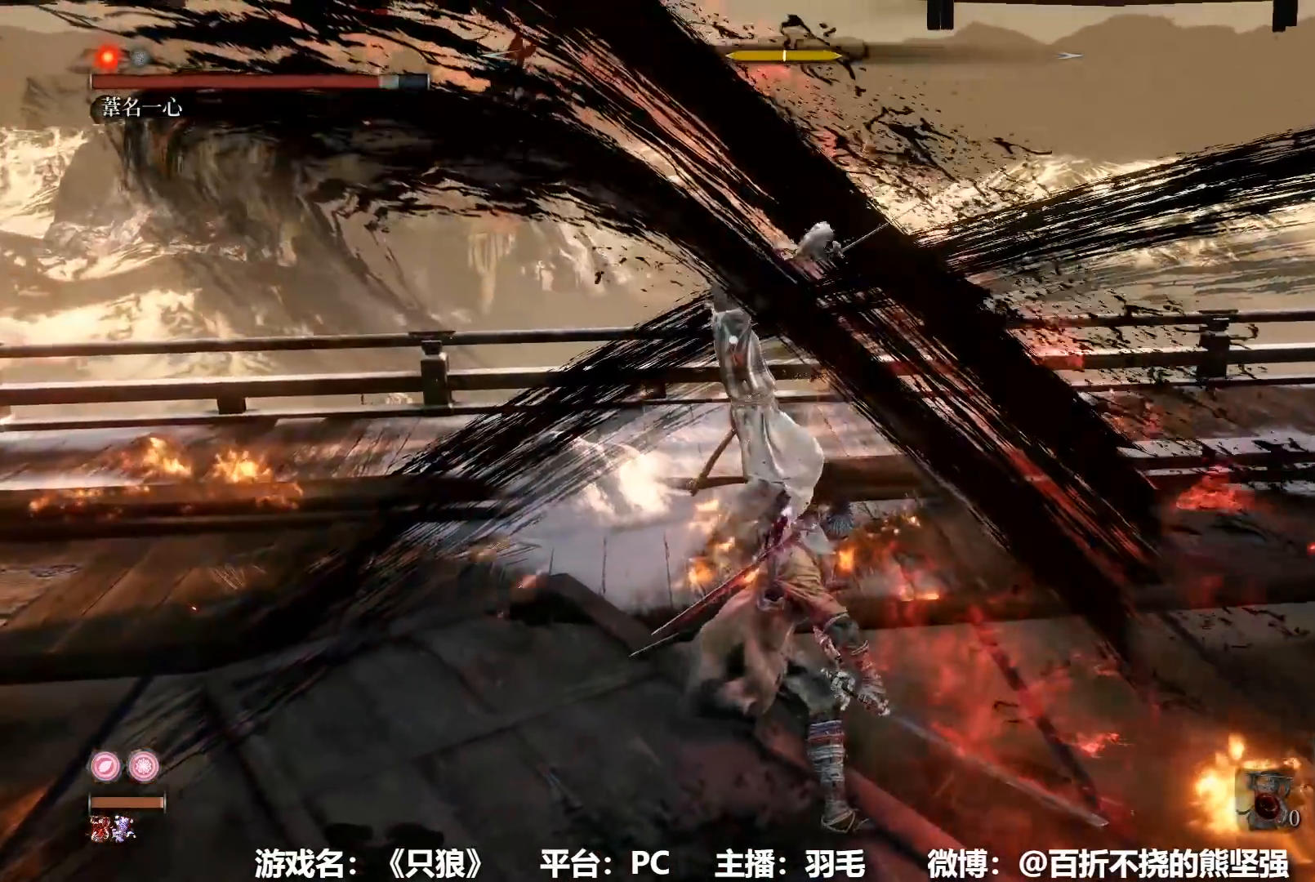
{"buttons": [], "left_stick": "up", "right_stick": "center", "button_events": []}
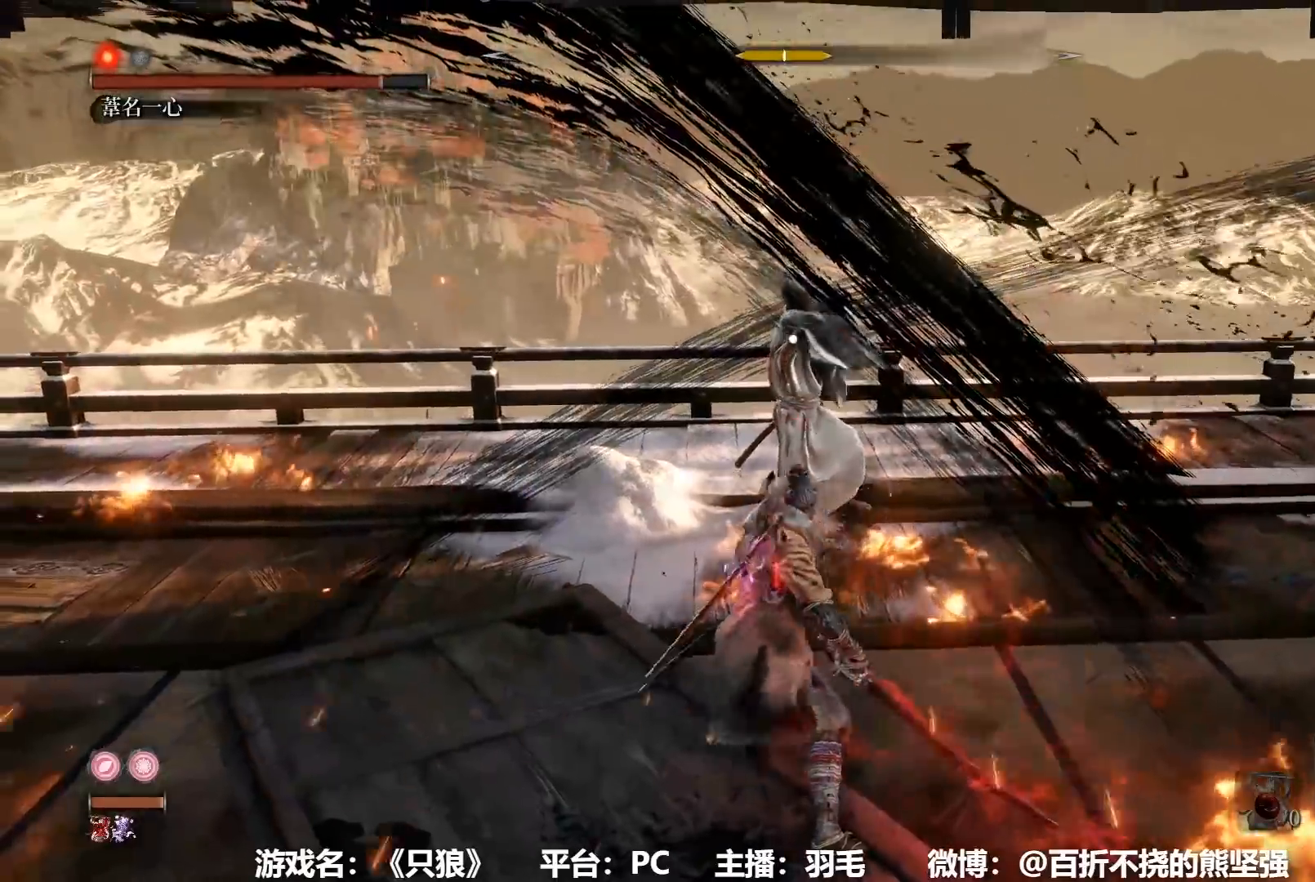
{"buttons": ["R1"], "left_stick": "up", "right_stick": "center", "button_events": [[467, "R1", "down"]]}
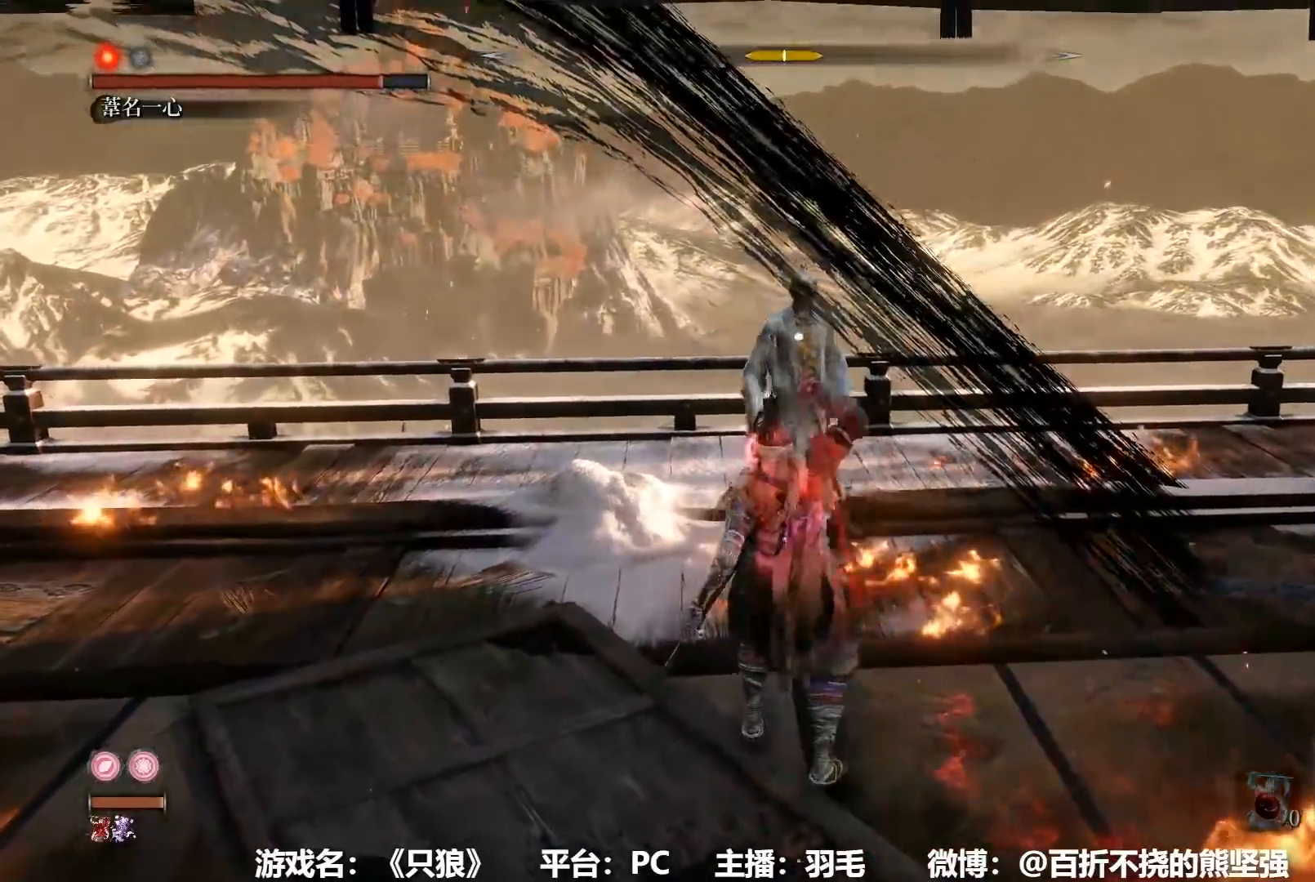
{"buttons": [], "left_stick": "up", "right_stick": "center", "button_events": [[50, "R1", "up"], [117, "R1", "down"], [201, "R1", "up"]]}
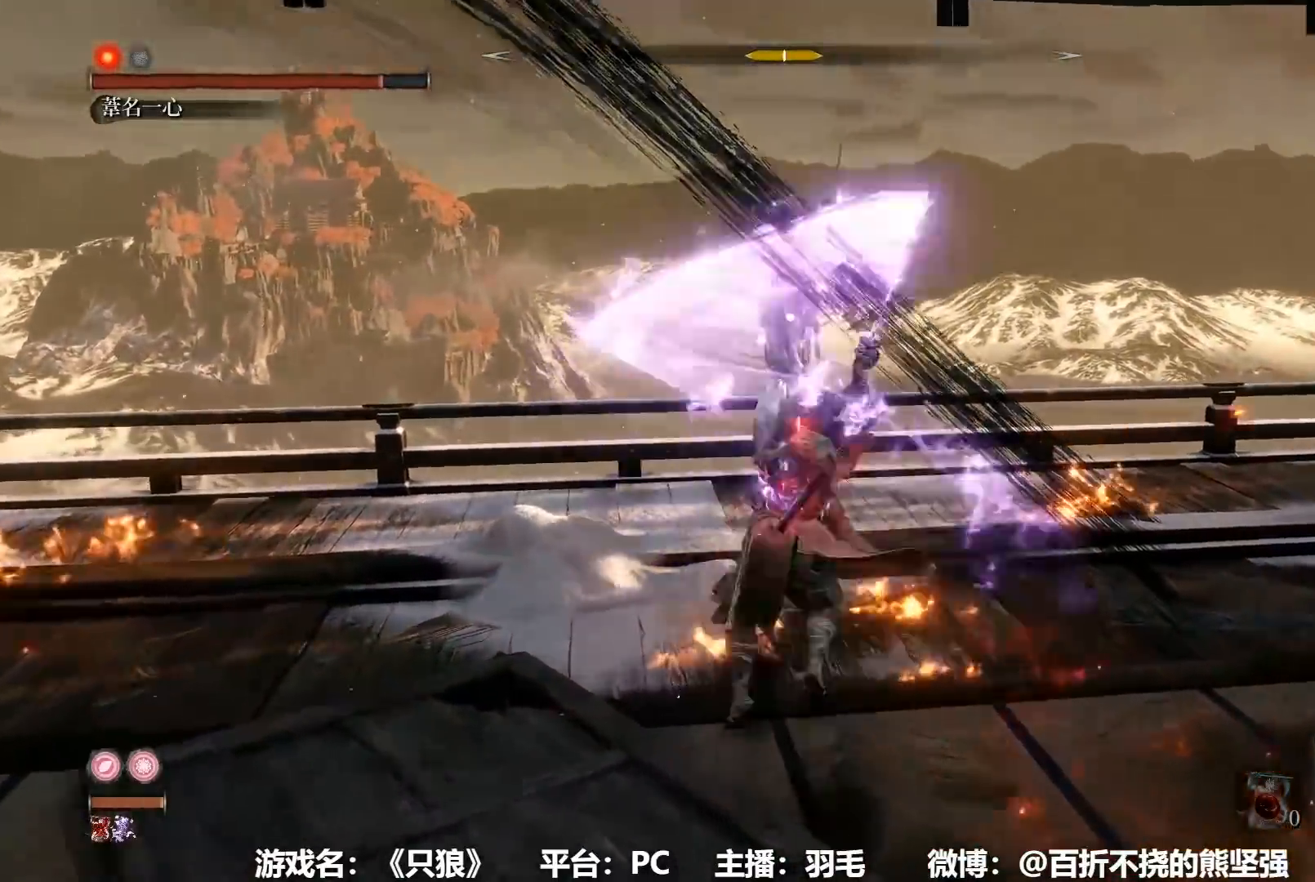
{"buttons": [], "left_stick": "up-right", "right_stick": "center", "button_events": []}
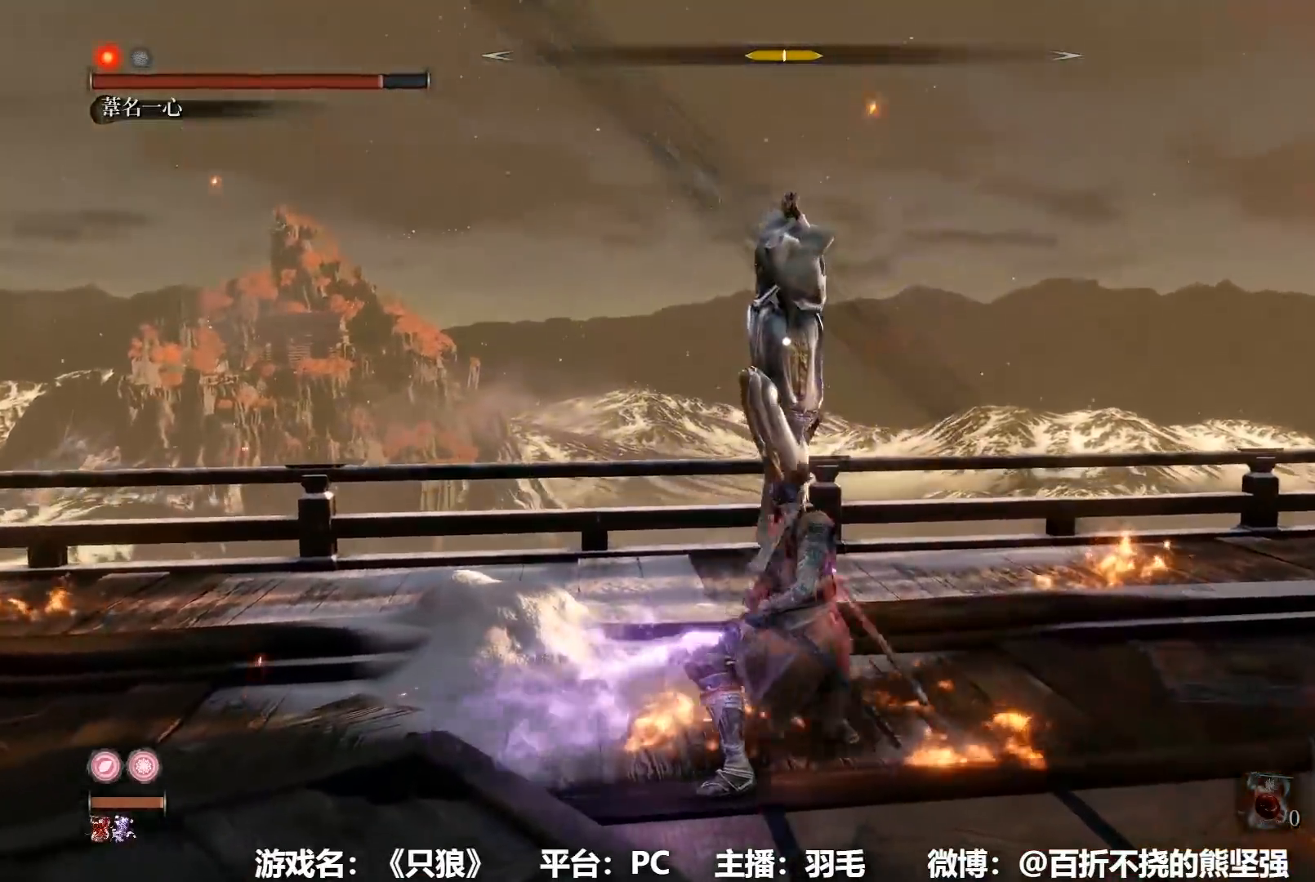
{"buttons": [], "left_stick": "up-right", "right_stick": "center", "button_events": [[301, "B", "down"], [384, "B", "up"]]}
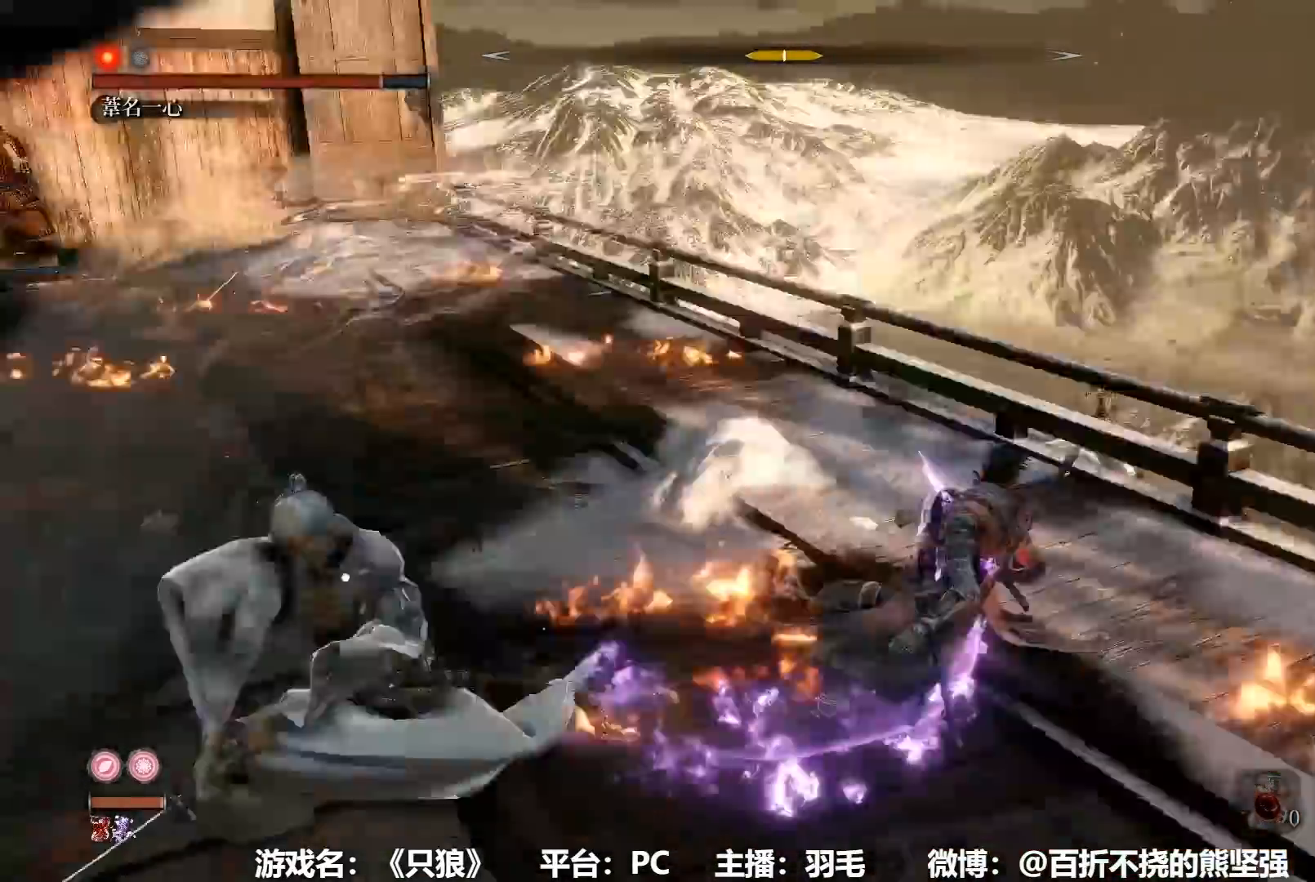
{"buttons": [], "left_stick": "up-right", "right_stick": "center", "button_events": []}
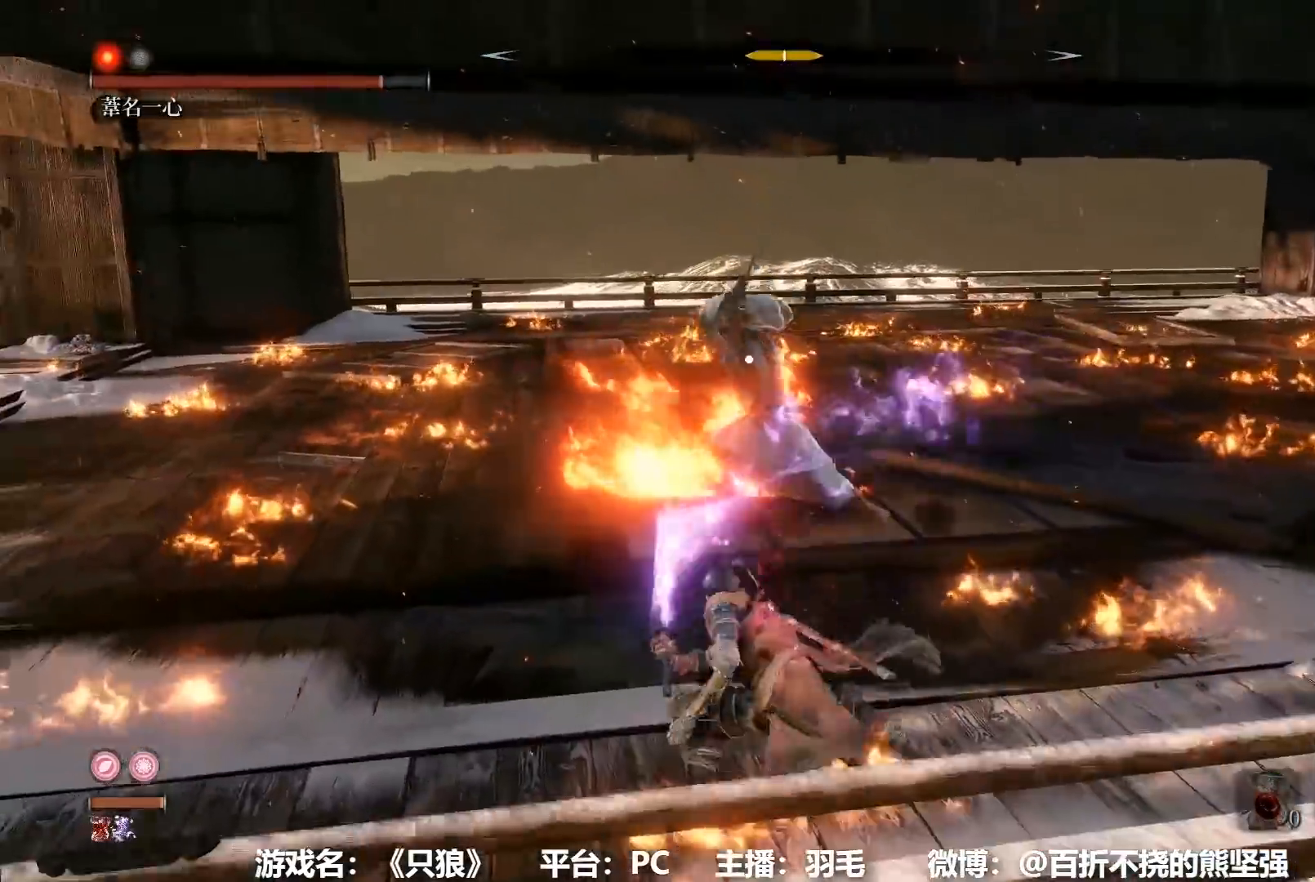
{"buttons": [], "left_stick": "up-right", "right_stick": "center", "button_events": []}
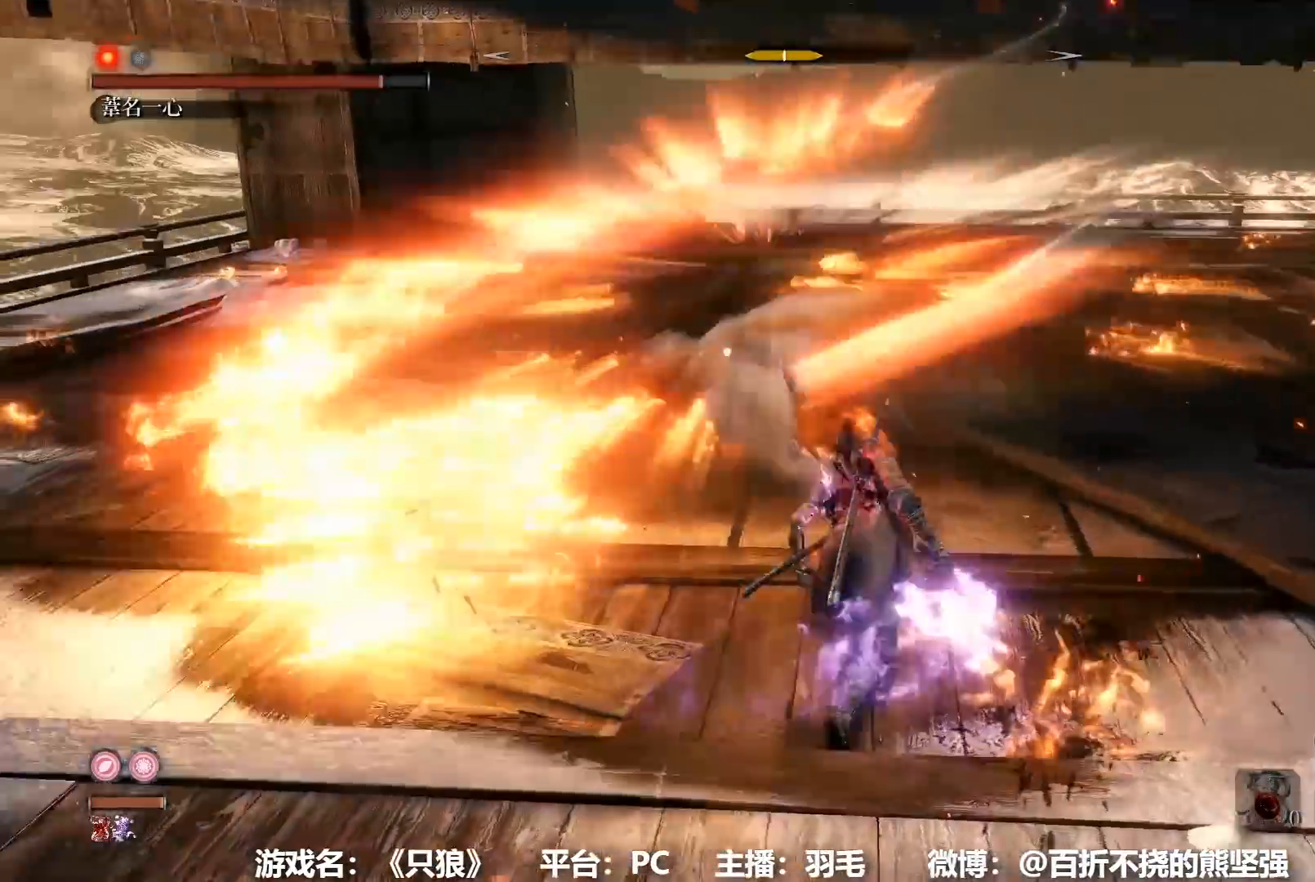
{"buttons": [], "left_stick": "up-right", "right_stick": "center", "button_events": []}
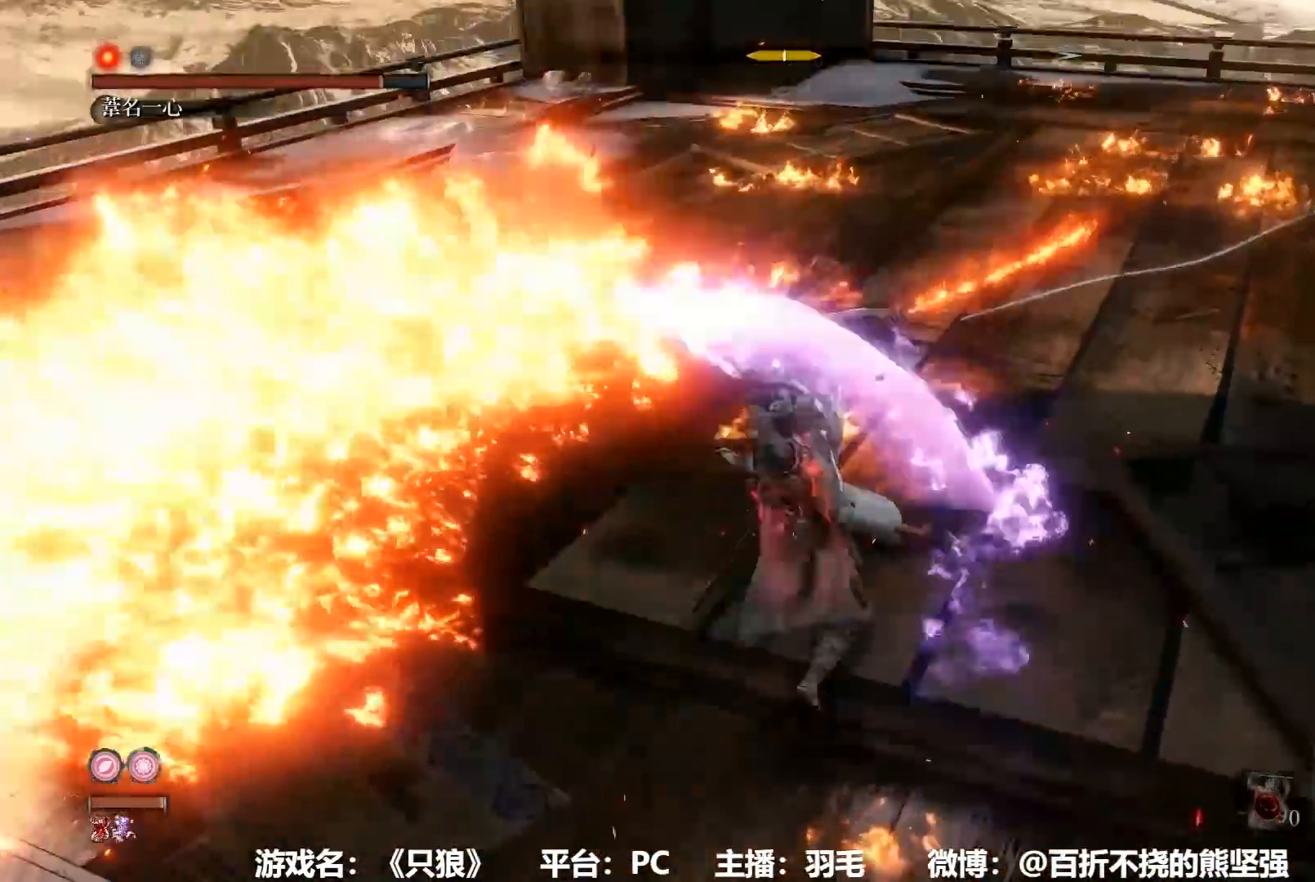
{"buttons": ["R1"], "left_stick": "up-right", "right_stick": "center", "button_events": [[251, "R1", "down"]]}
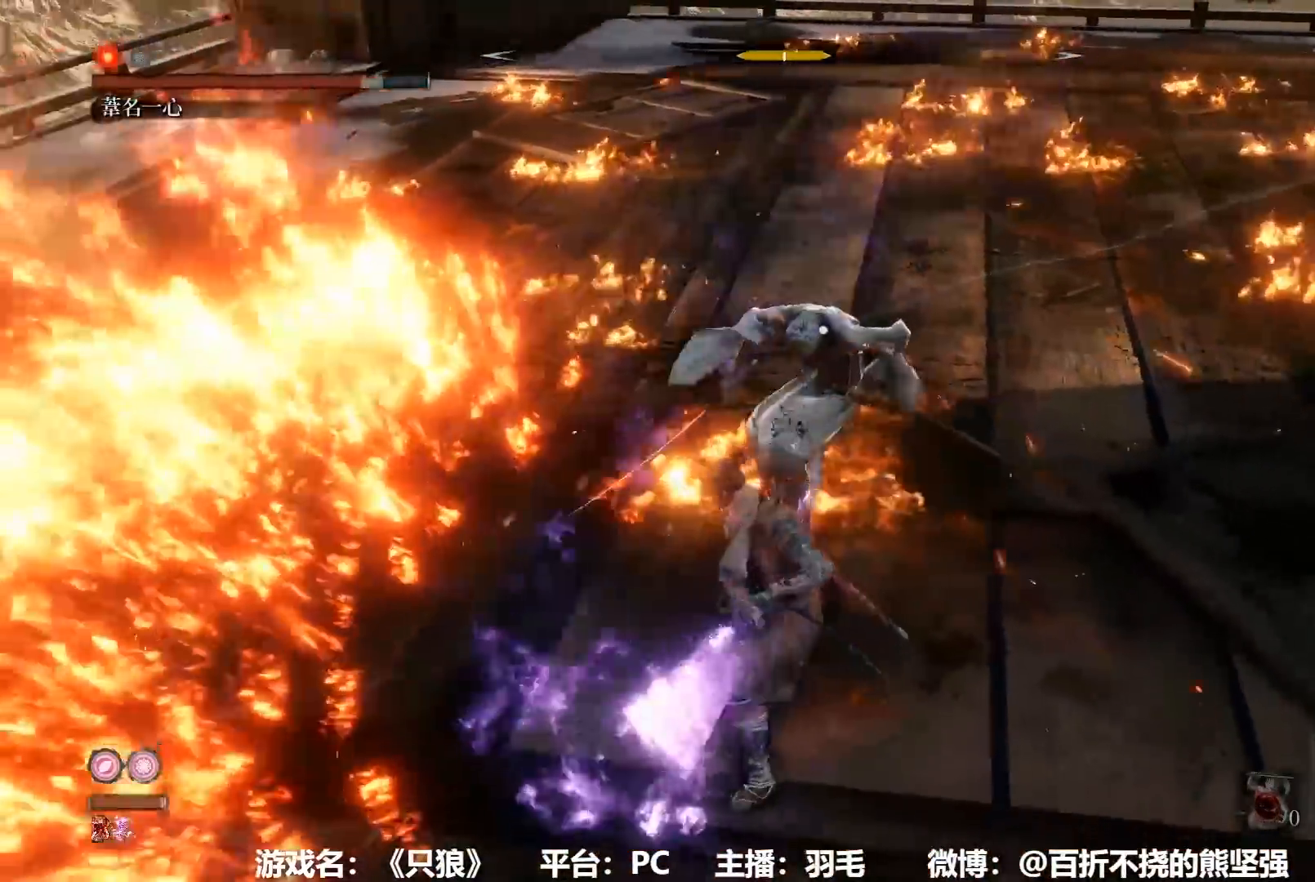
{"buttons": [], "left_stick": "up", "right_stick": "center", "button_events": [[484, "R1", "up"]]}